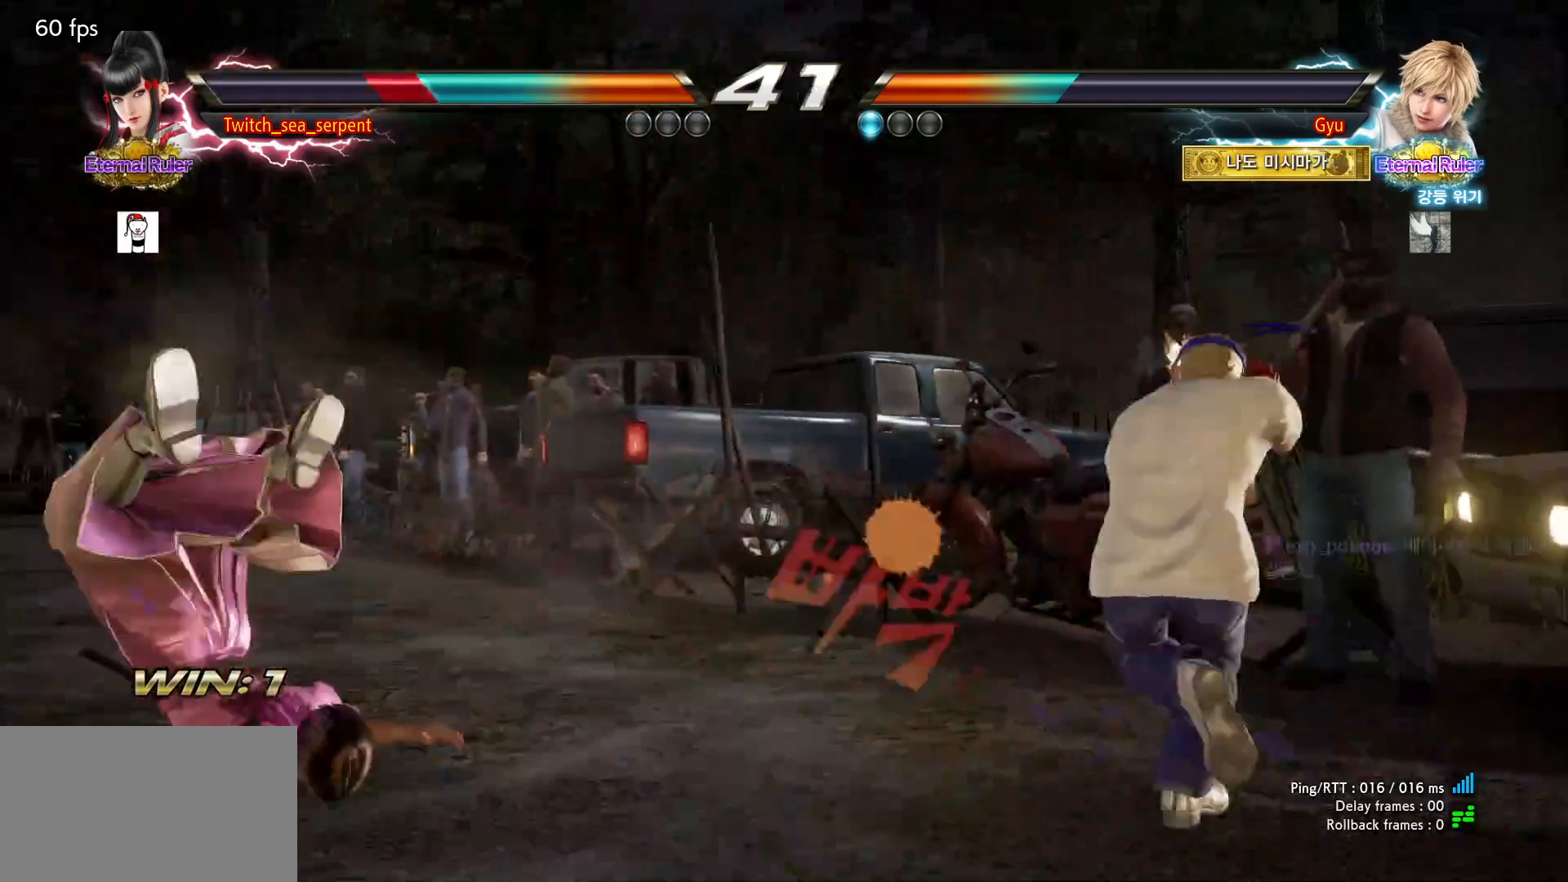
Gameplay with a controller (arcade stick); each line is a JSON object with the inputs held at the frame after it (dt_ms = milliseconds from this image to that frame). "events" lists button and stick changes between this image and that frame as [ms after this image, input, new state], when the widget could be followed in between. Not read: L3 R3.
{"dt_ms": 500, "buttons": [], "left_stick": "center", "events": []}
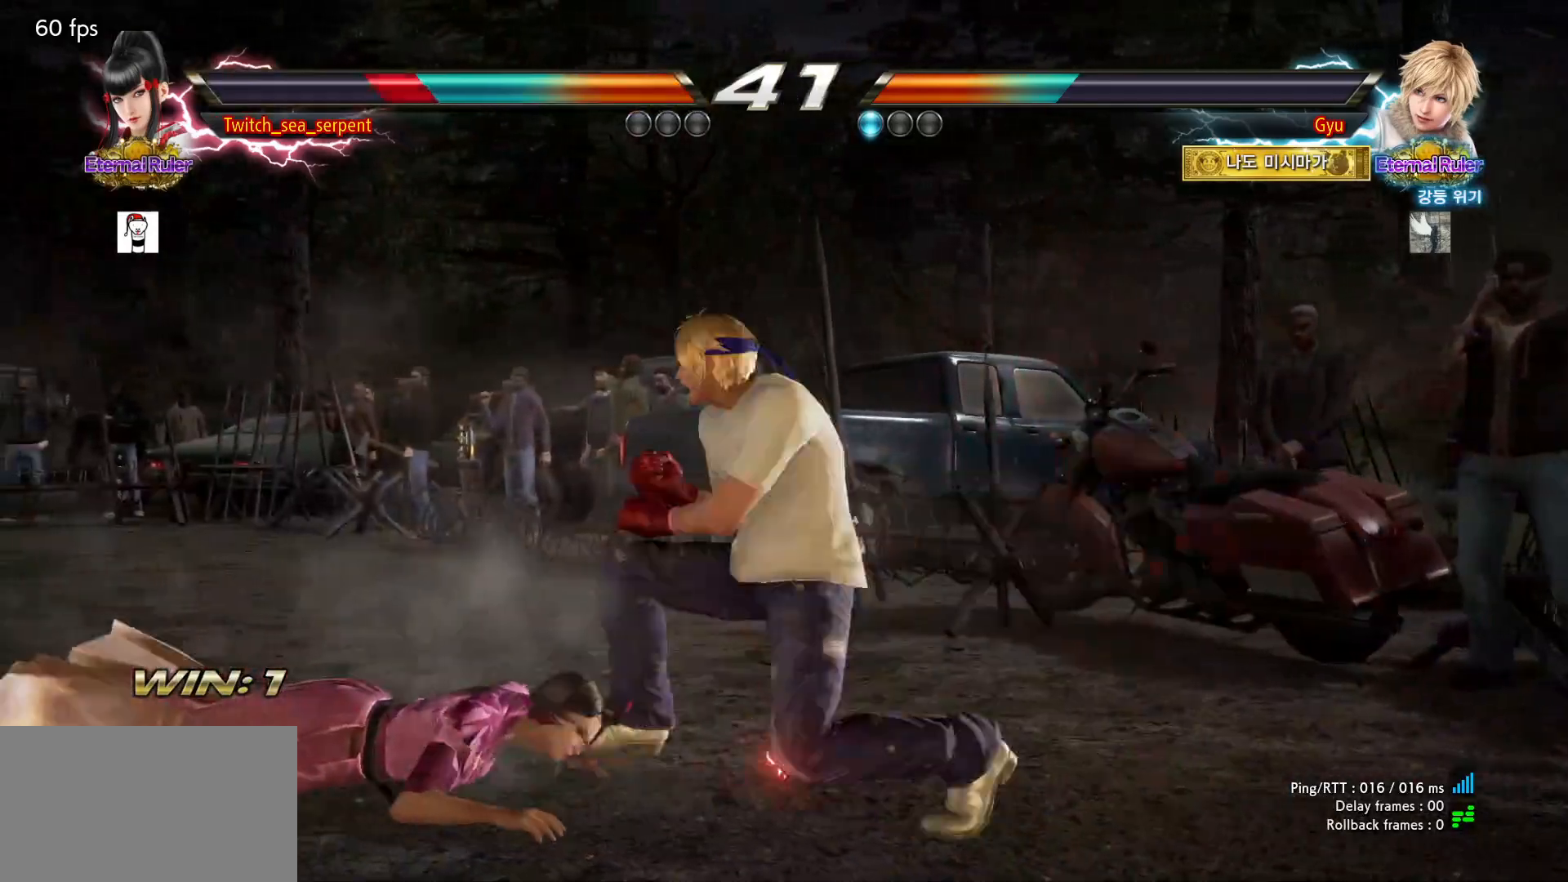
{"dt_ms": 500, "buttons": [], "left_stick": "center", "events": []}
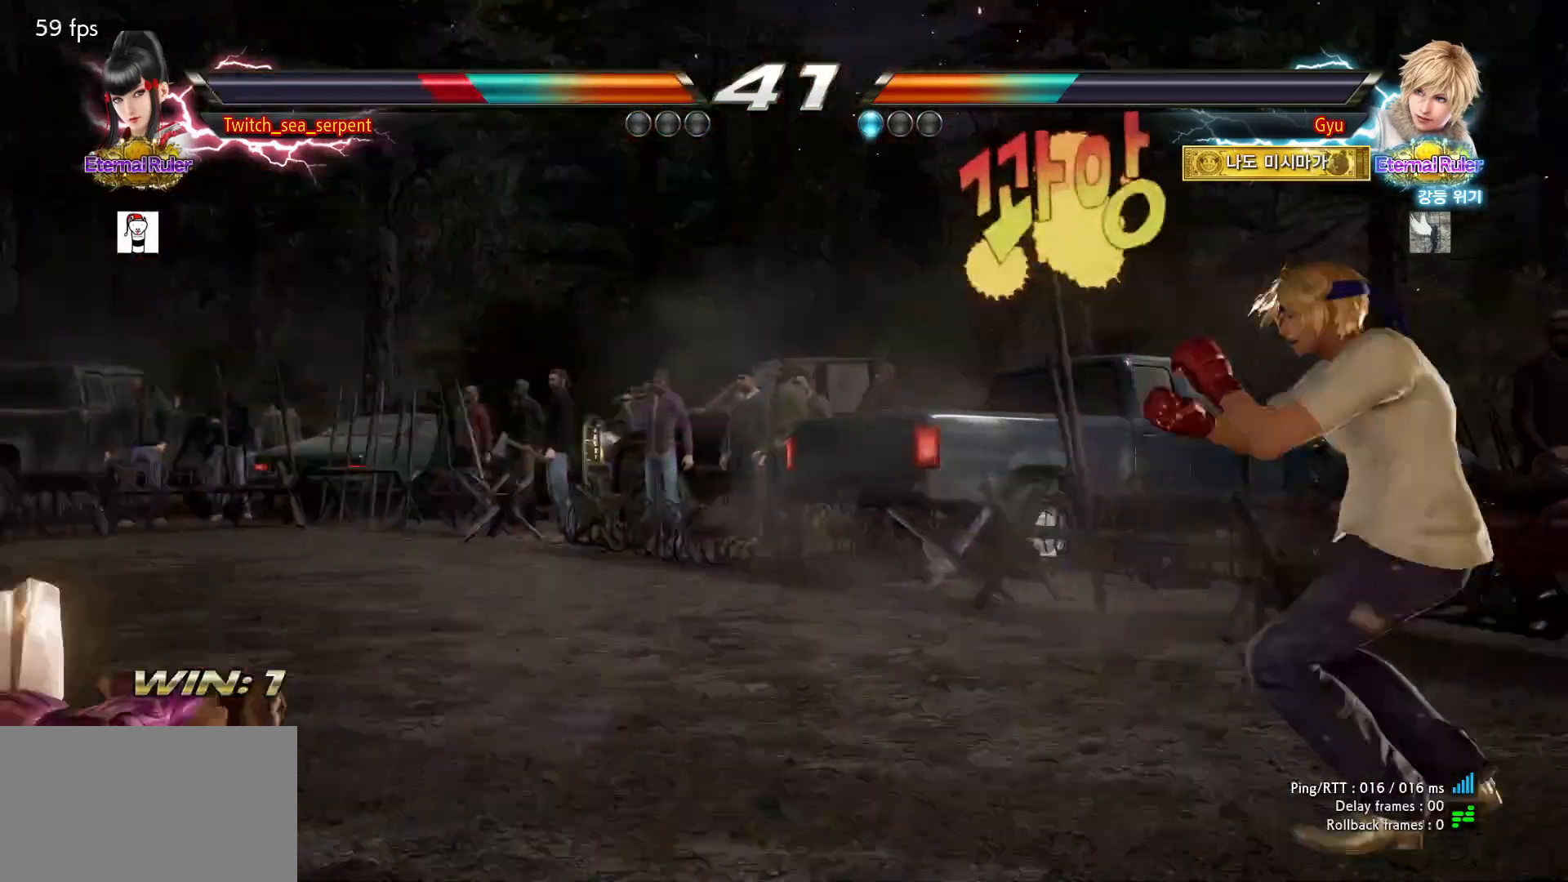
{"dt_ms": 500, "buttons": [], "left_stick": "center", "events": [[200, "CROSS", "down"], [267, "CROSS", "up"], [300, "CROSS", "down"], [317, "CROSS", "up"], [400, "CROSS", "down"], [433, "CROSS", "up"], [450, "CROSS", "down"], [500, "CROSS", "up"]]}
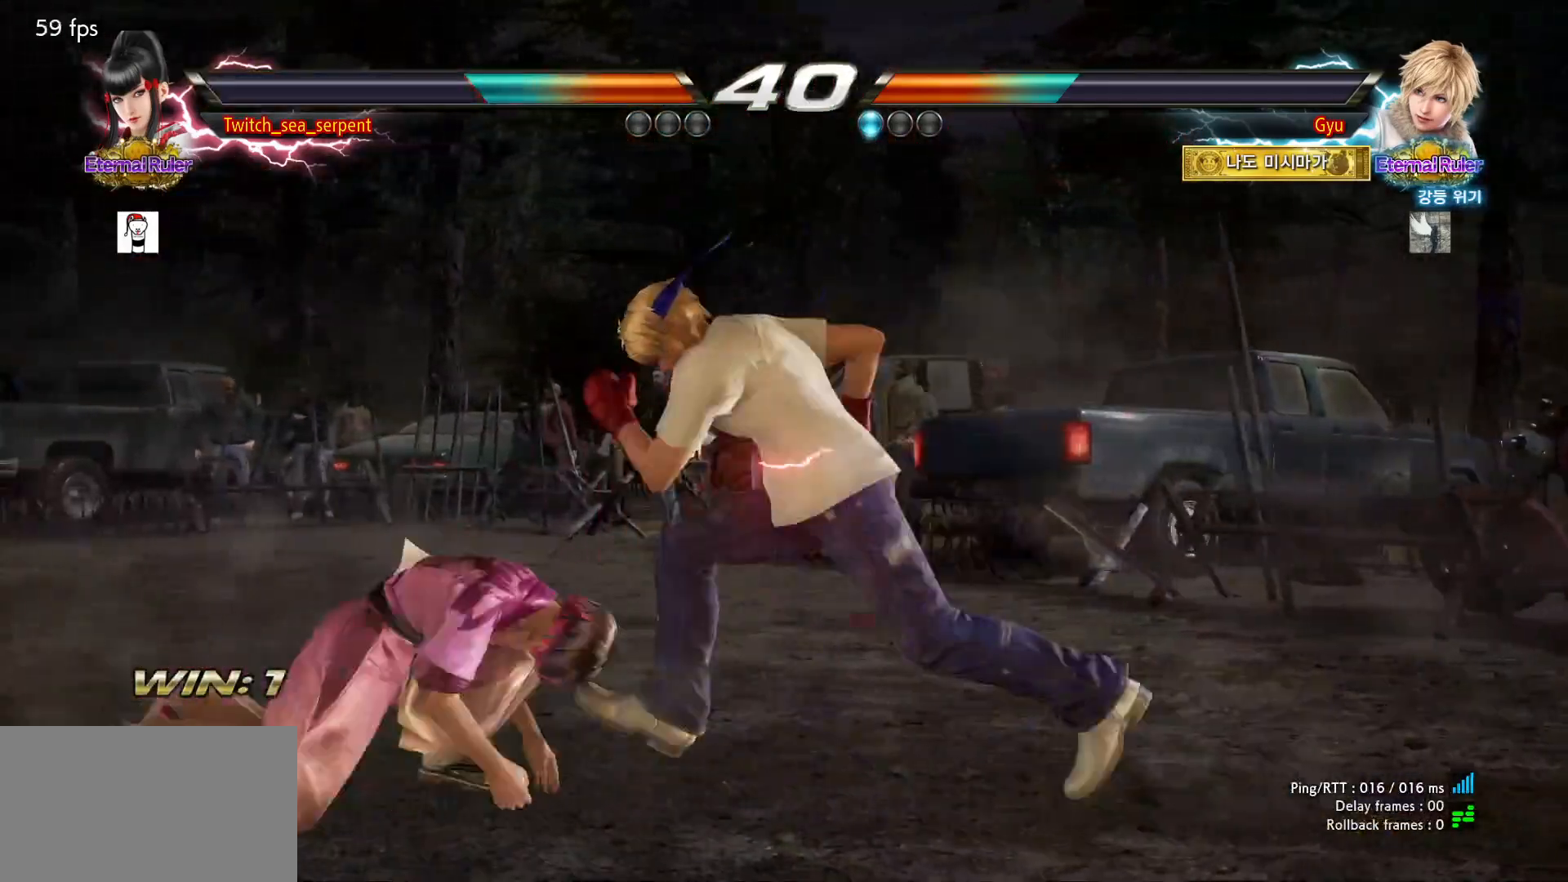
{"dt_ms": 500, "buttons": [], "left_stick": "center", "events": []}
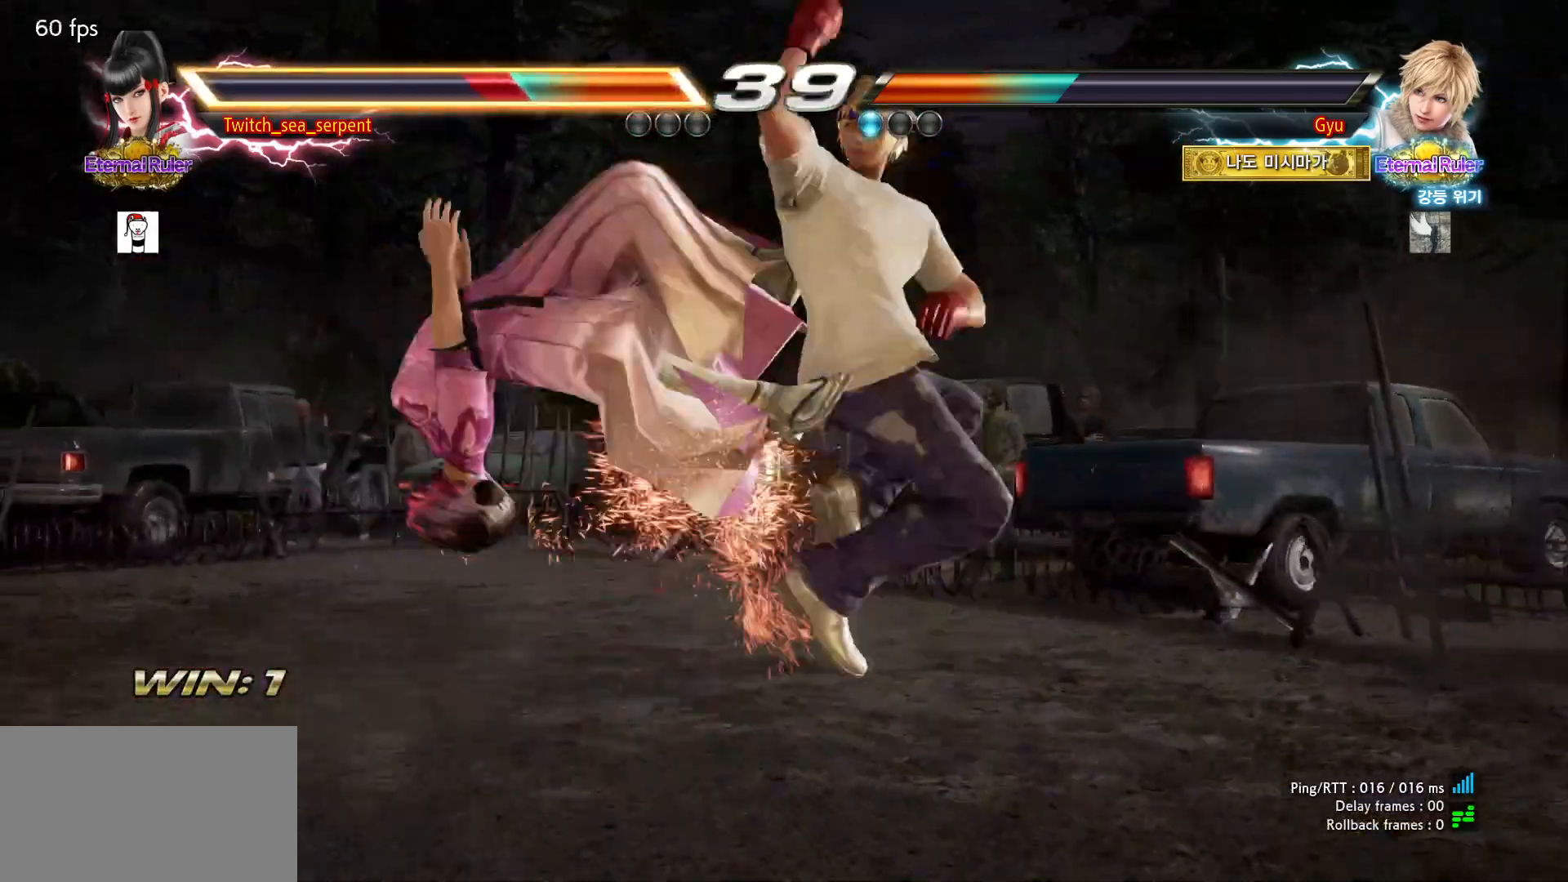
{"dt_ms": 500, "buttons": [], "left_stick": "center", "events": []}
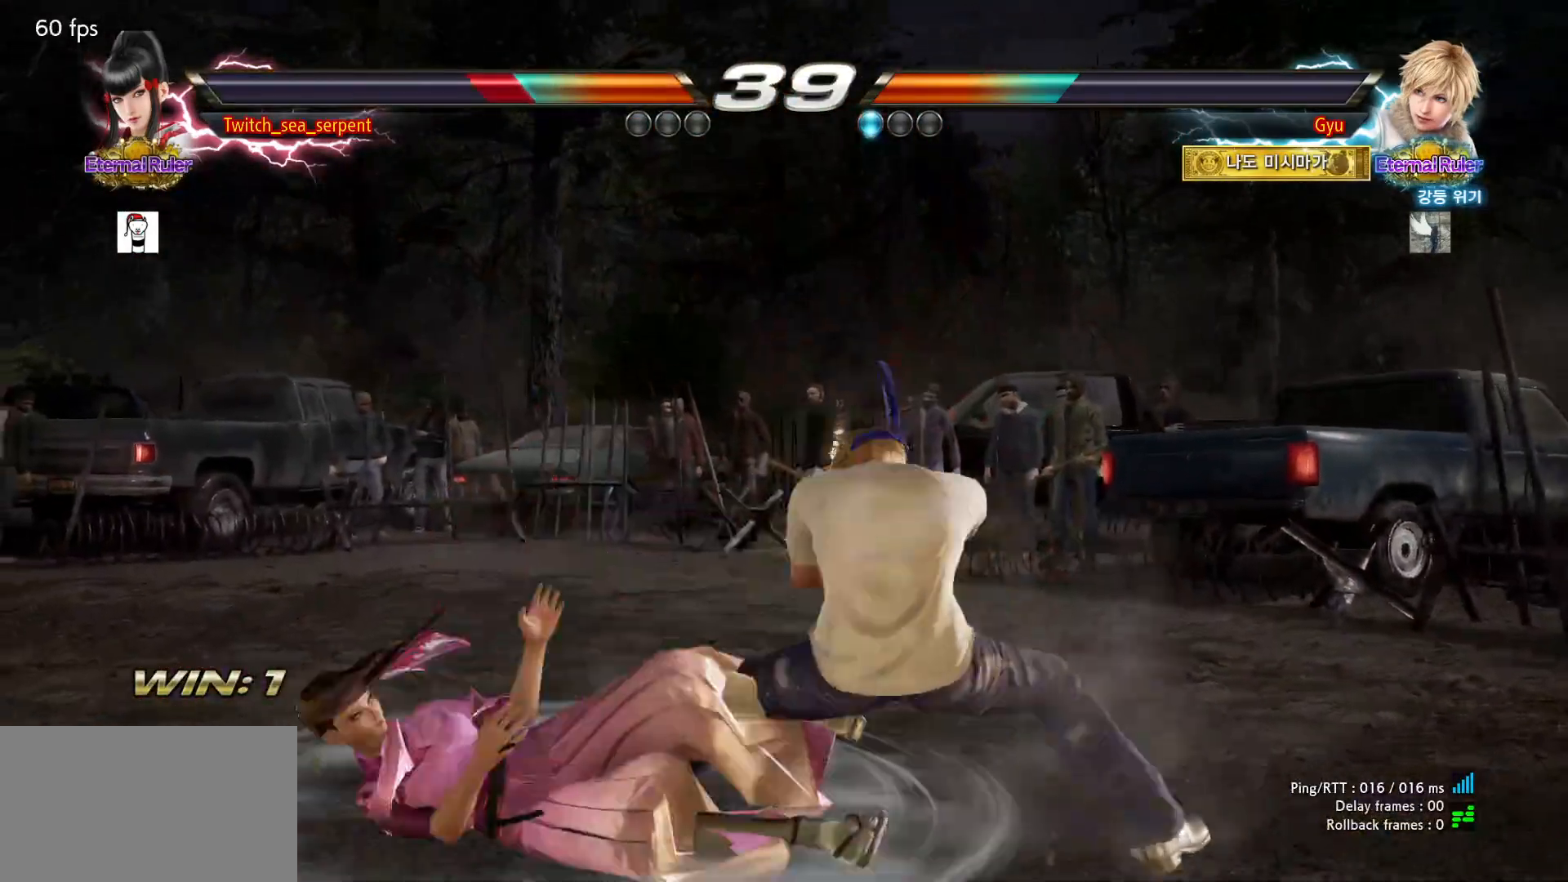
{"dt_ms": 500, "buttons": [], "left_stick": "center", "events": []}
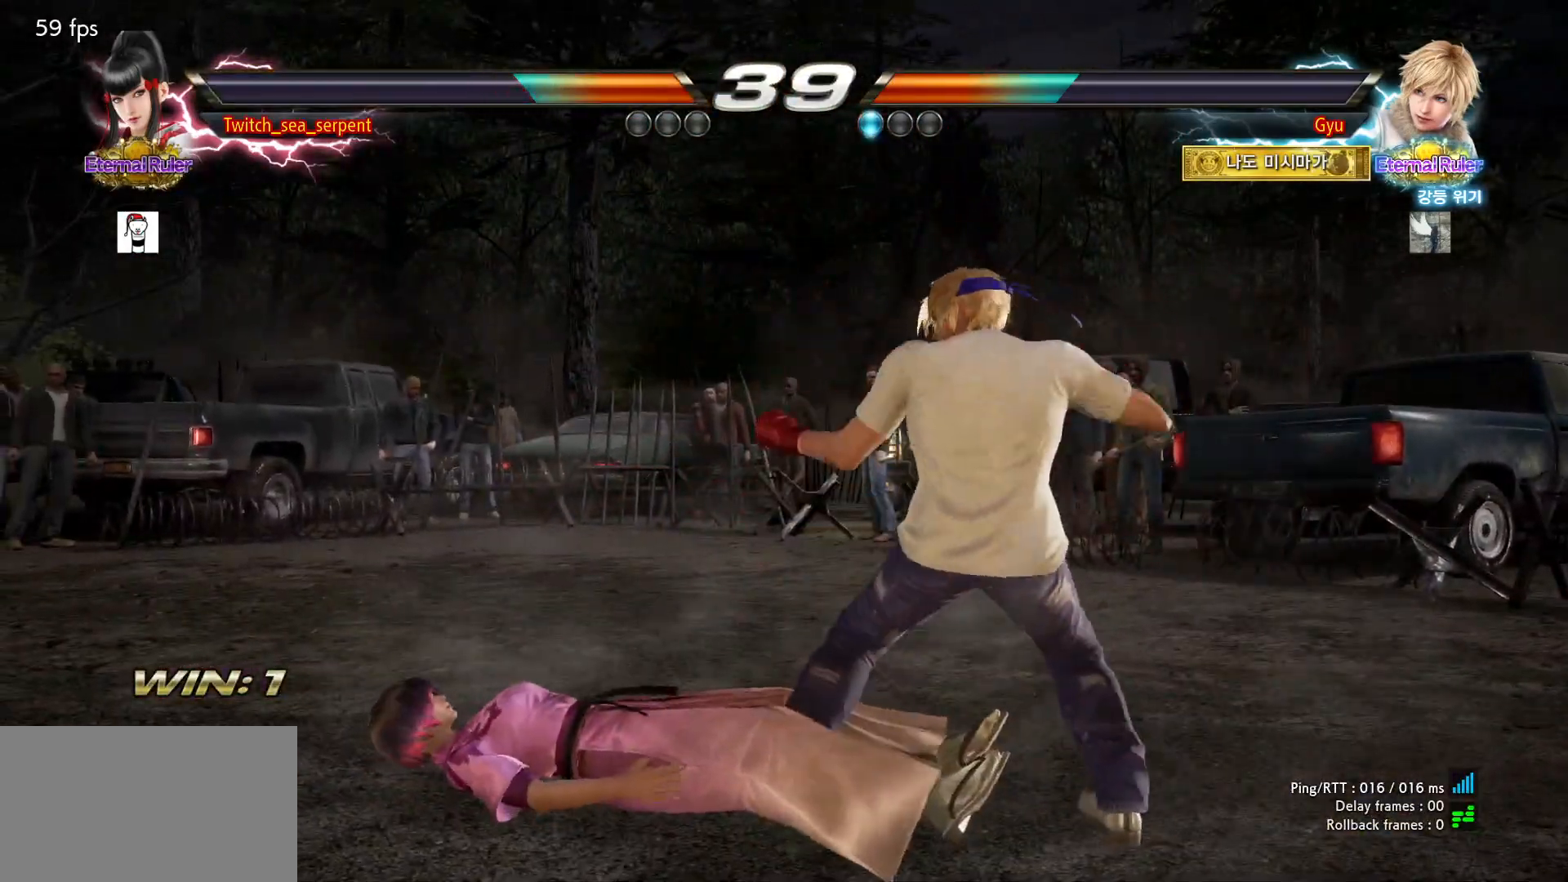
{"dt_ms": 500, "buttons": [], "left_stick": "center", "events": []}
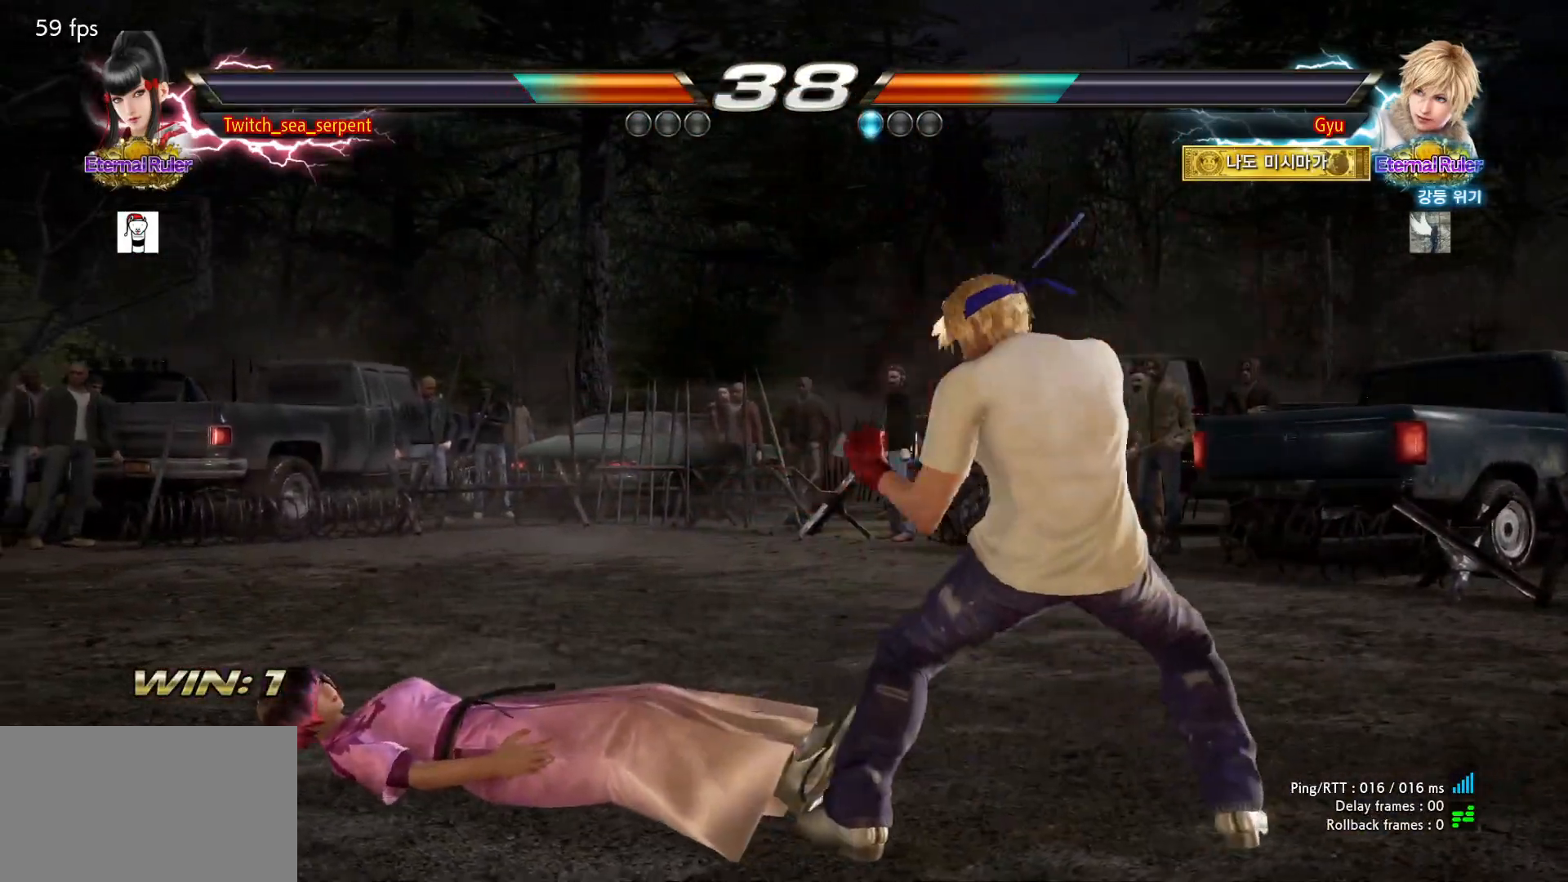
{"dt_ms": 500, "buttons": [], "left_stick": "center", "events": [[83, "SQUARE", "down"], [133, "SQUARE", "up"], [167, "SQUARE", "down"], [233, "SQUARE", "up"]]}
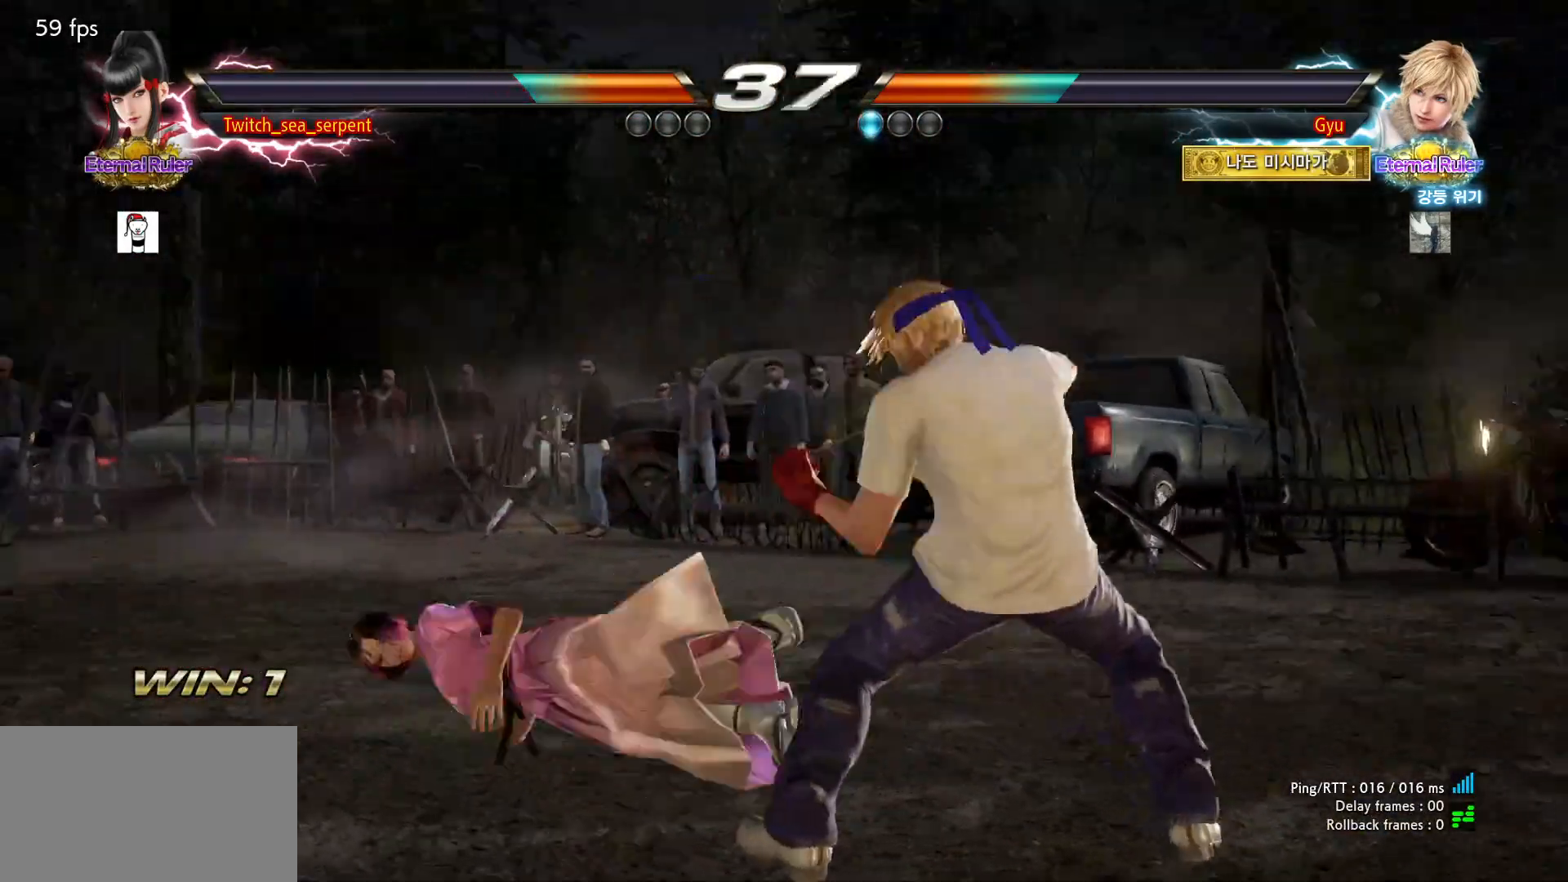
{"dt_ms": 500, "buttons": [], "left_stick": "left", "events": [[383, "left_stick", "left"]]}
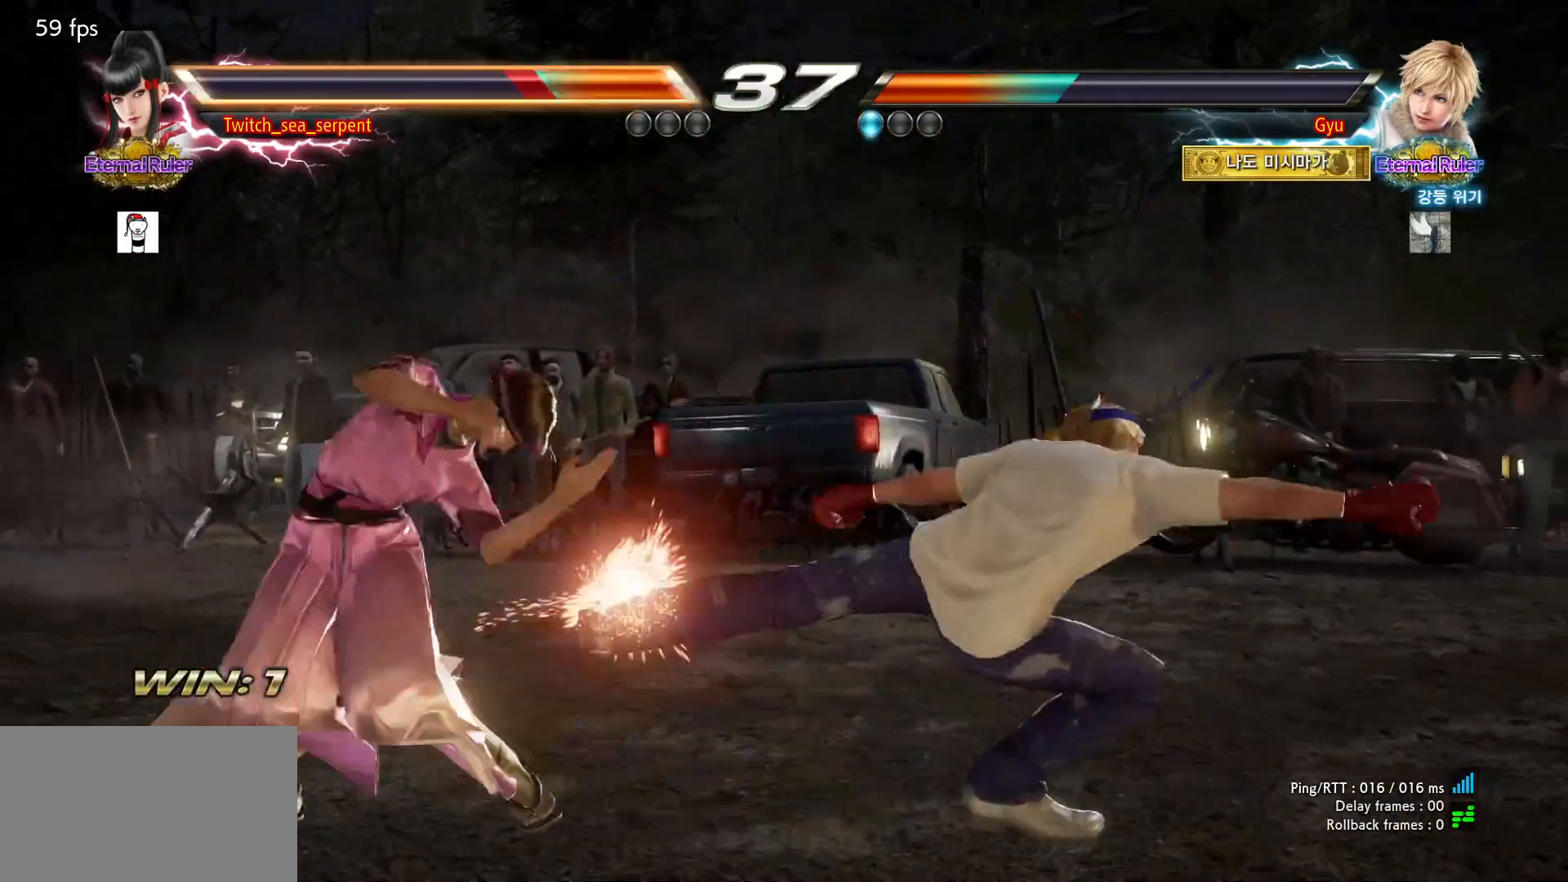
{"dt_ms": 1000, "buttons": [], "left_stick": "left"}
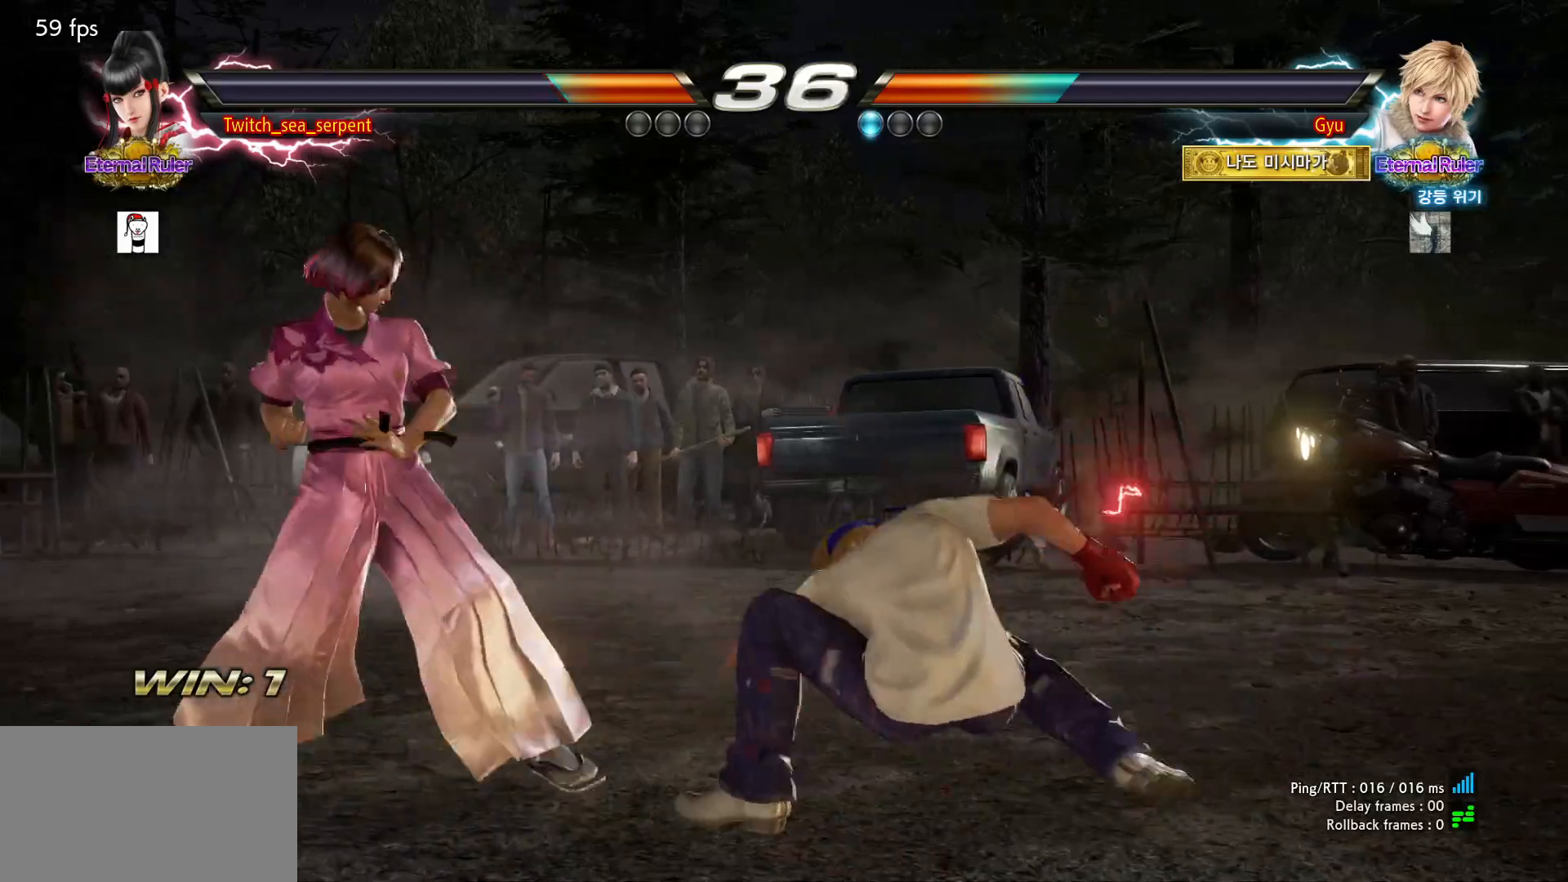
{"dt_ms": 500, "buttons": [], "left_stick": "center"}
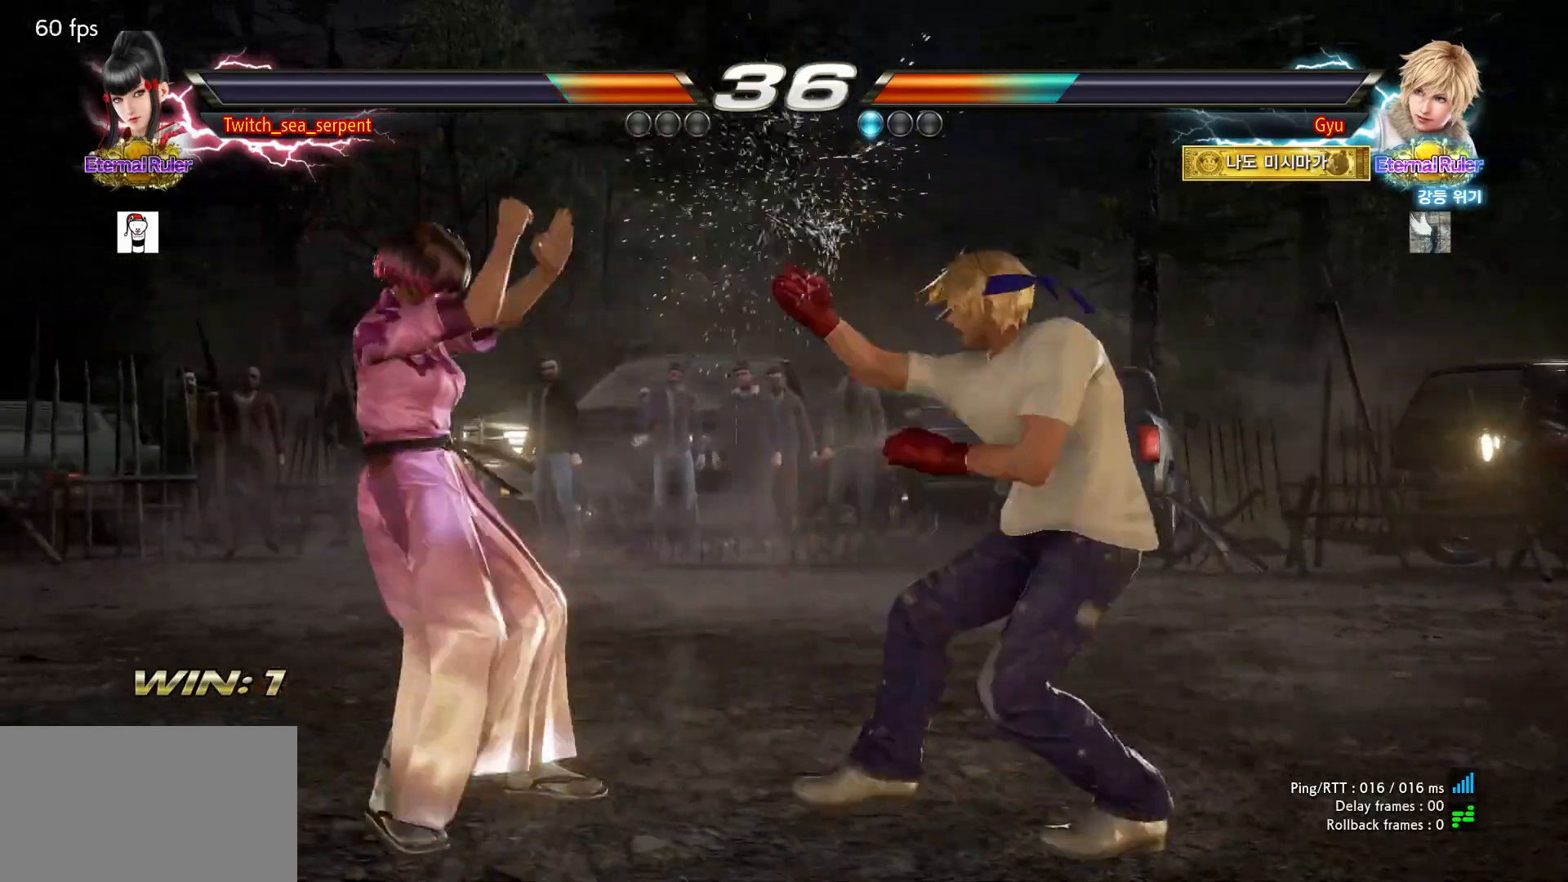
{"dt_ms": 500, "buttons": [], "left_stick": "left", "events": [[67, "left_stick", "down-right"], [100, "SQUARE", "down"], [233, "SQUARE", "up"], [267, "left_stick", "center"], [467, "left_stick", "left"]]}
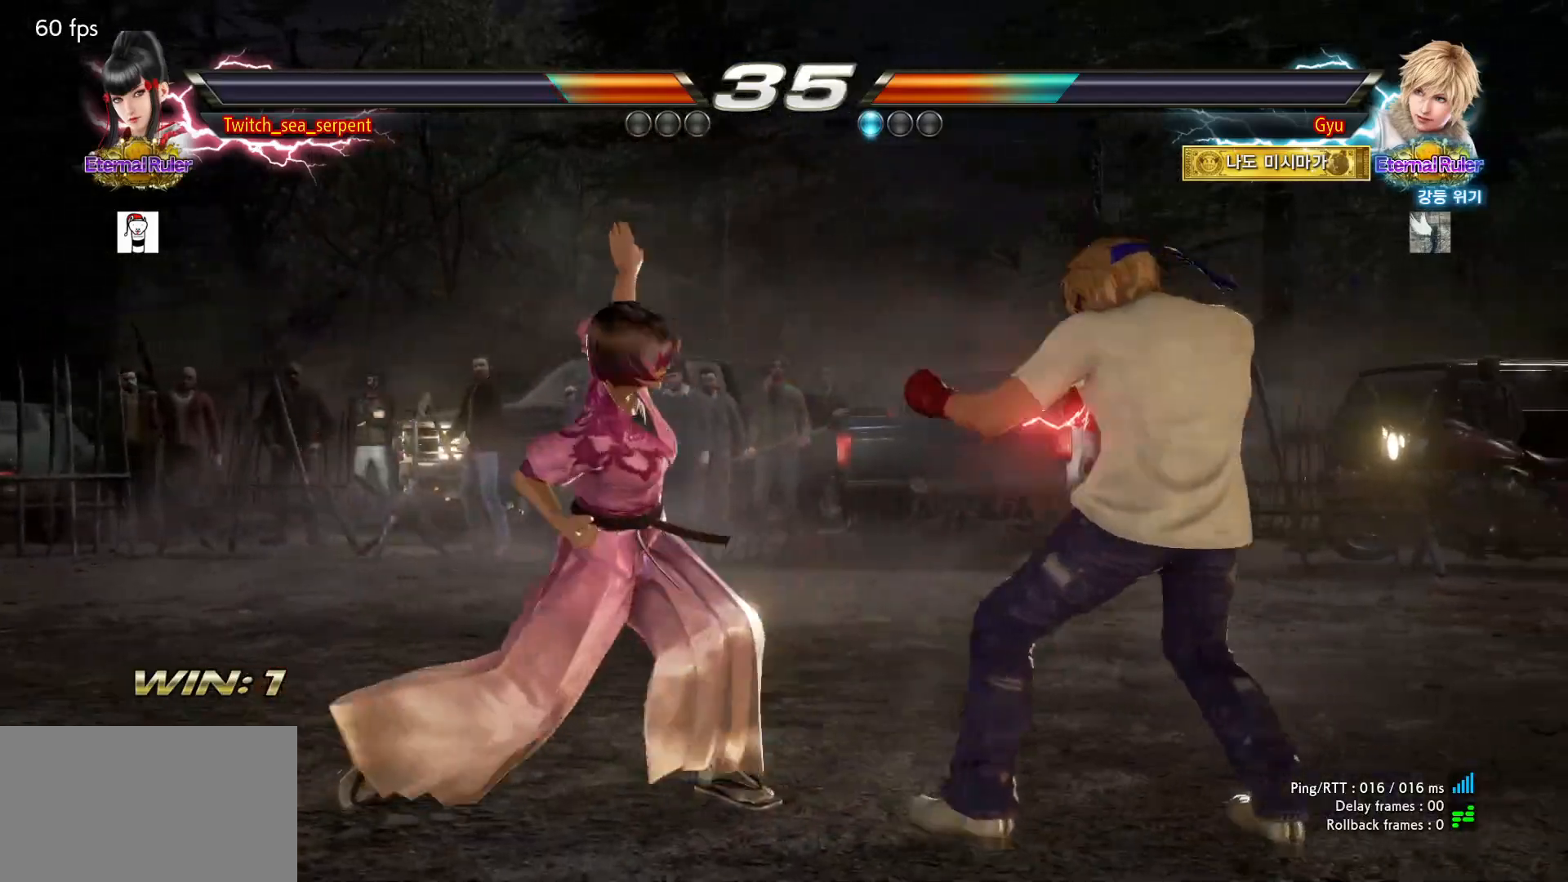
{"dt_ms": 500, "buttons": [], "left_stick": "left", "events": []}
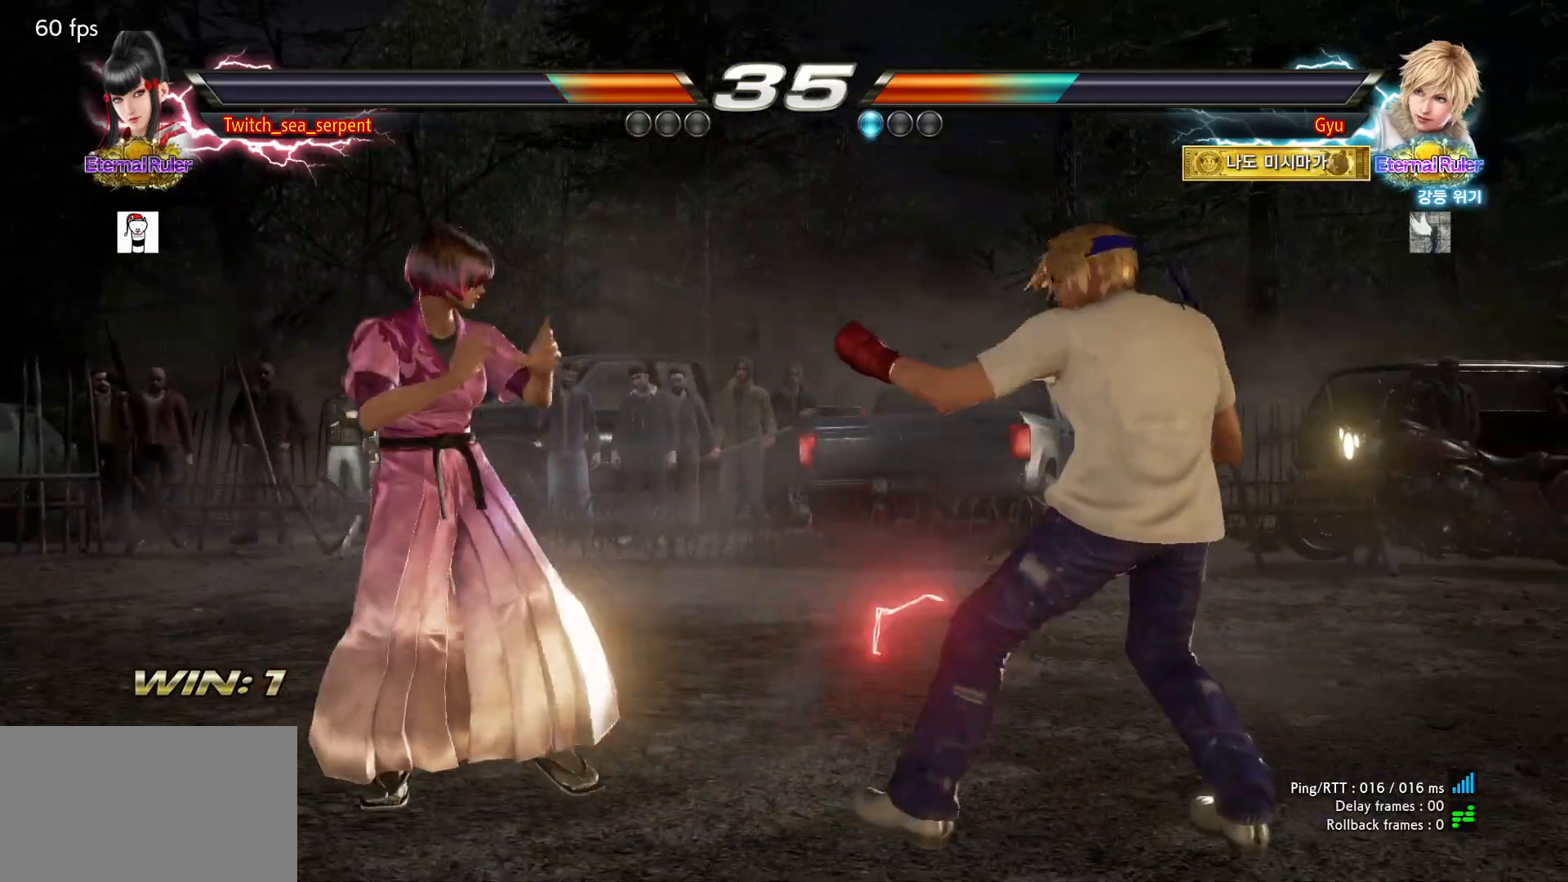
{"dt_ms": 500, "buttons": [], "left_stick": "left", "events": []}
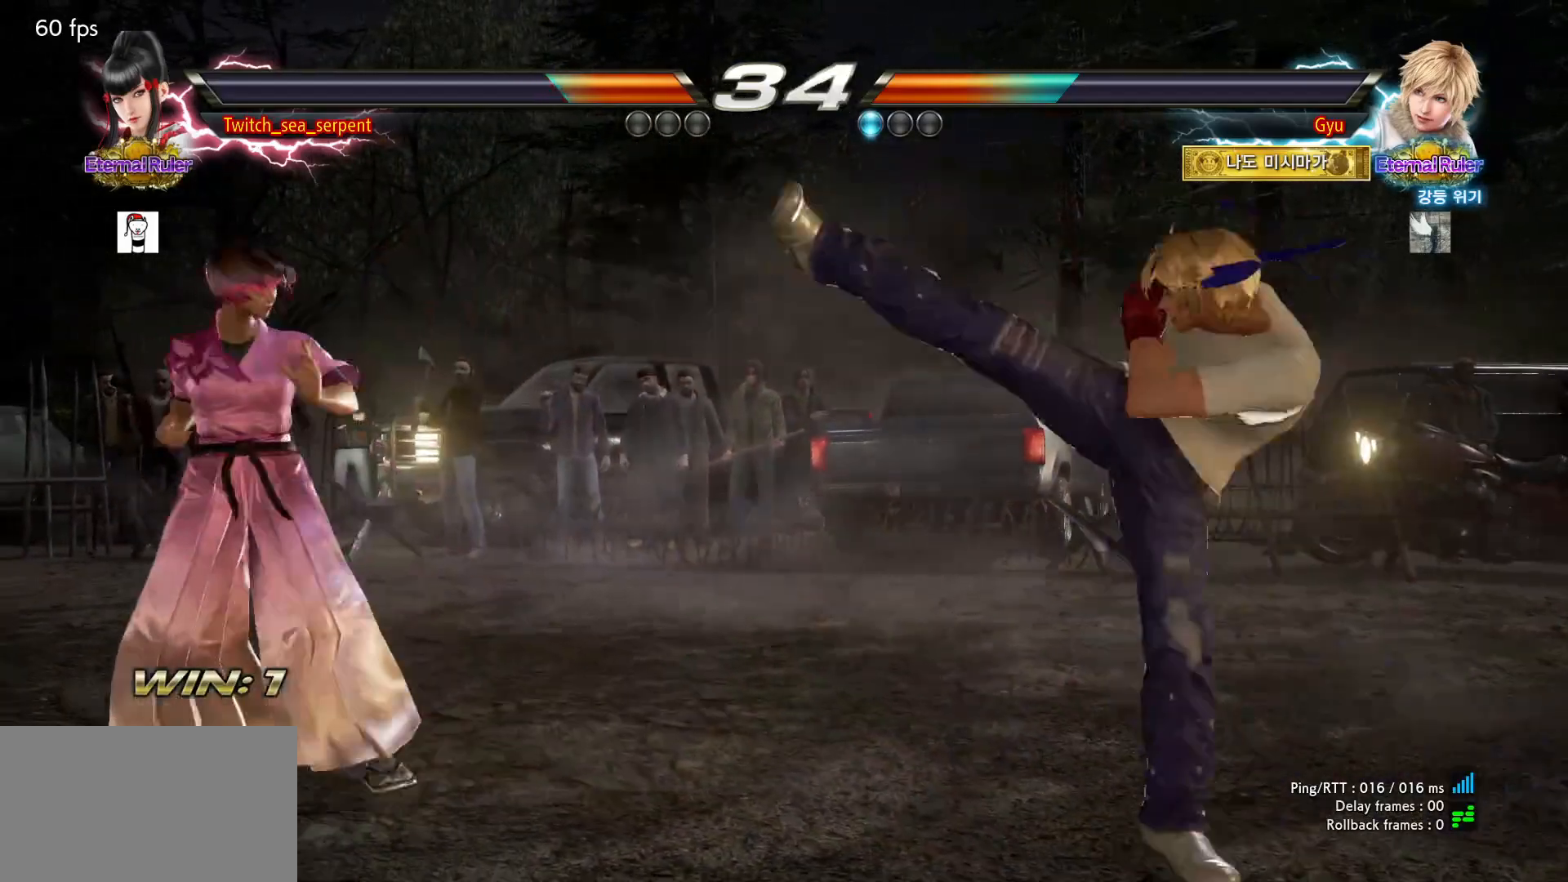
{"dt_ms": 500, "buttons": [], "left_stick": "center", "events": [[17, "left_stick", "center"], [200, "left_stick", "down"], [300, "left_stick", "center"]]}
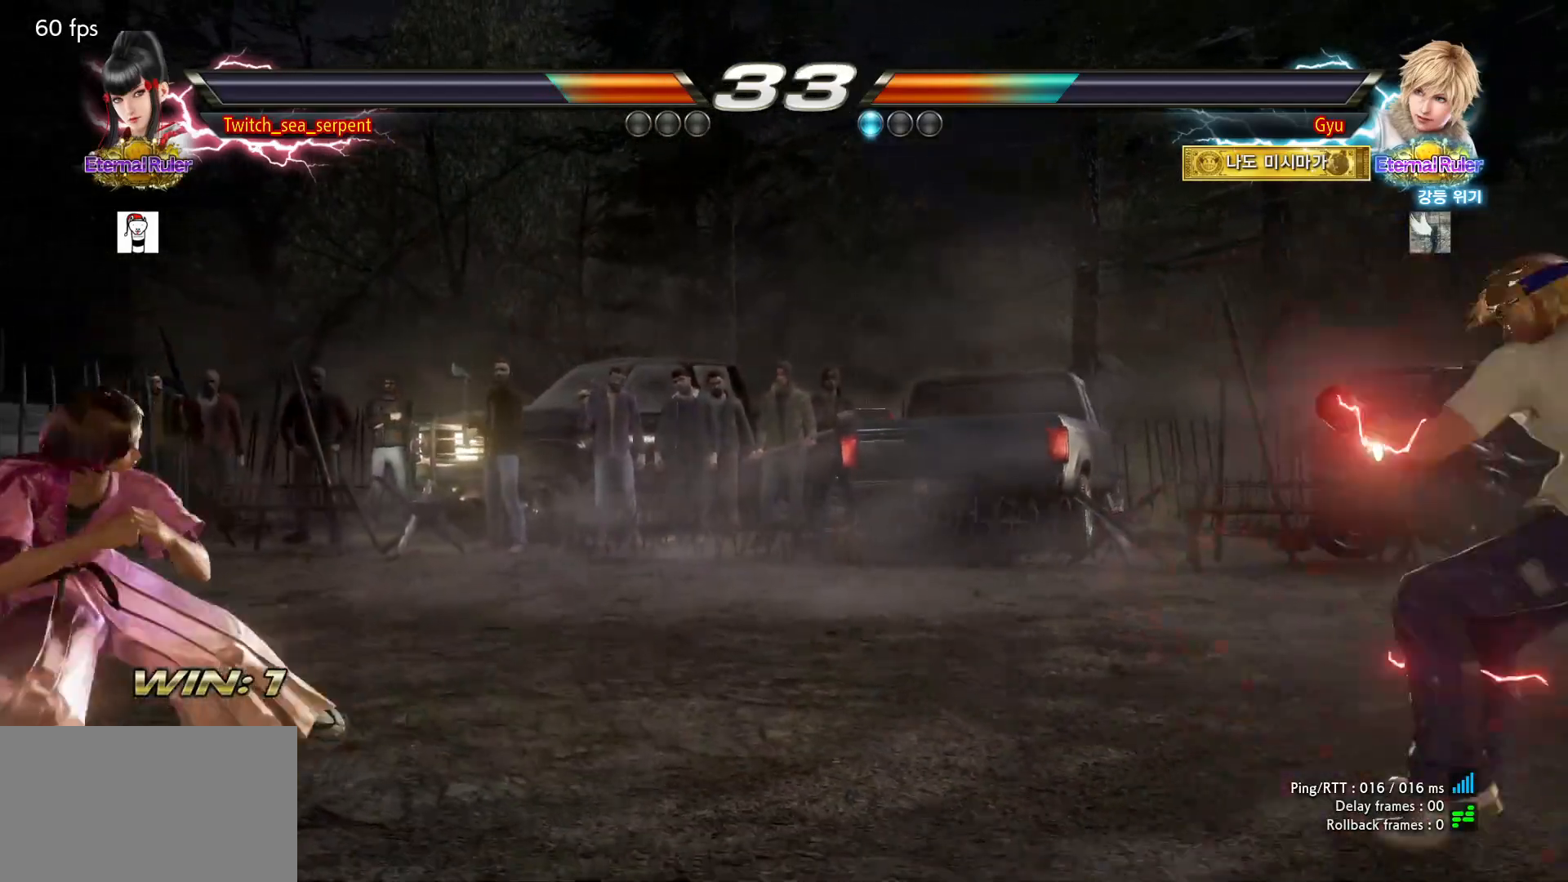
{"dt_ms": 500, "buttons": [], "left_stick": "right", "events": [[133, "left_stick", "down"], [233, "left_stick", "center"], [500, "left_stick", "right"]]}
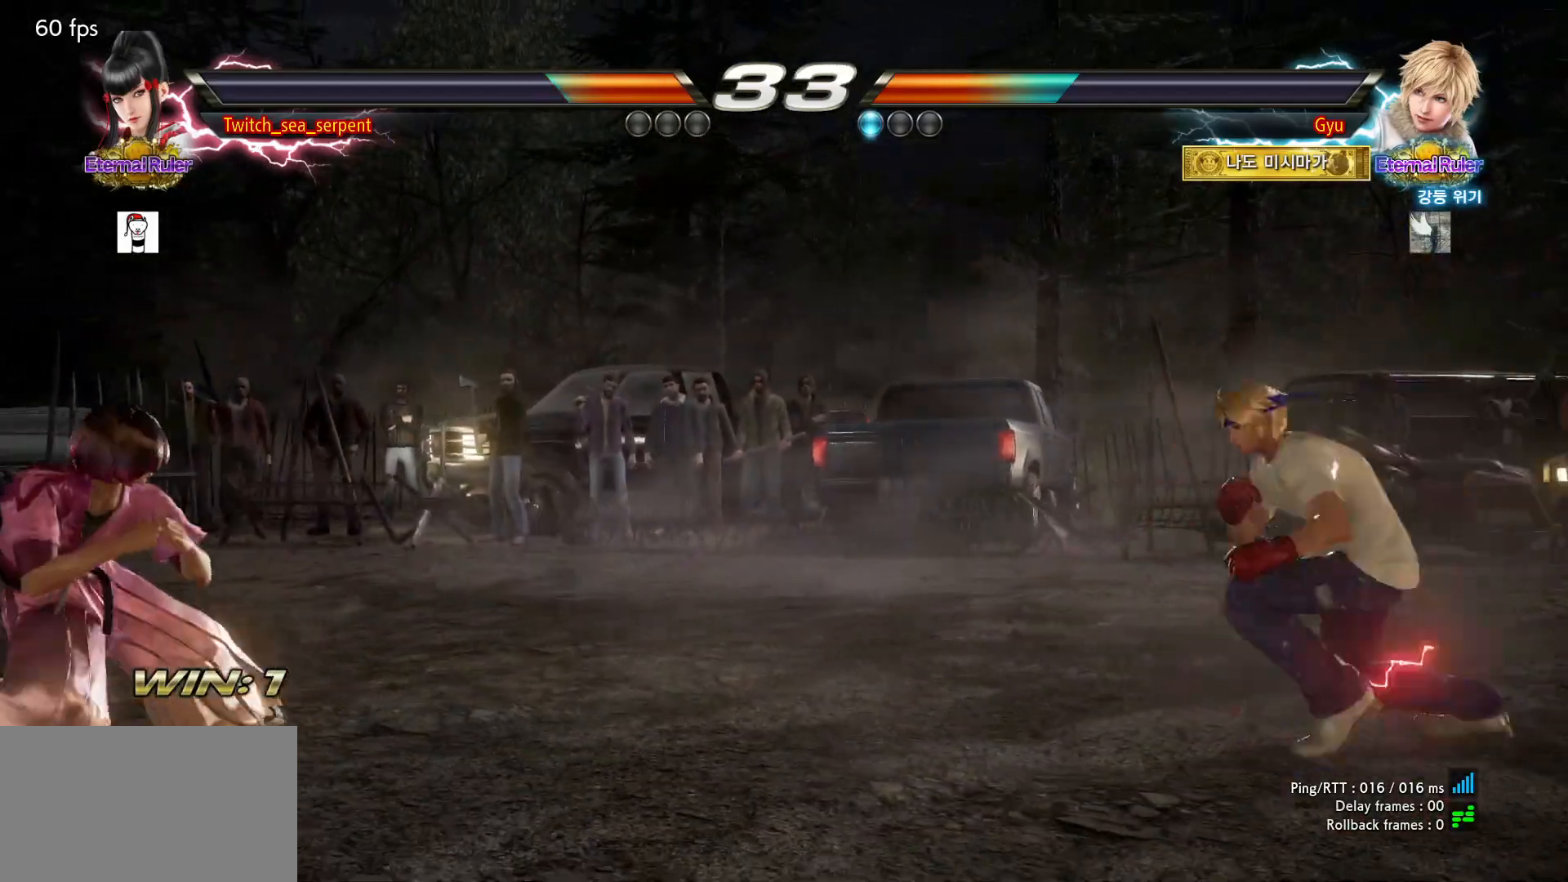
{"dt_ms": 500, "buttons": [], "left_stick": "down", "events": [[50, "left_stick", "center"], [150, "left_stick", "right"], [200, "left_stick", "center"], [250, "left_stick", "left"], [500, "left_stick", "down"]]}
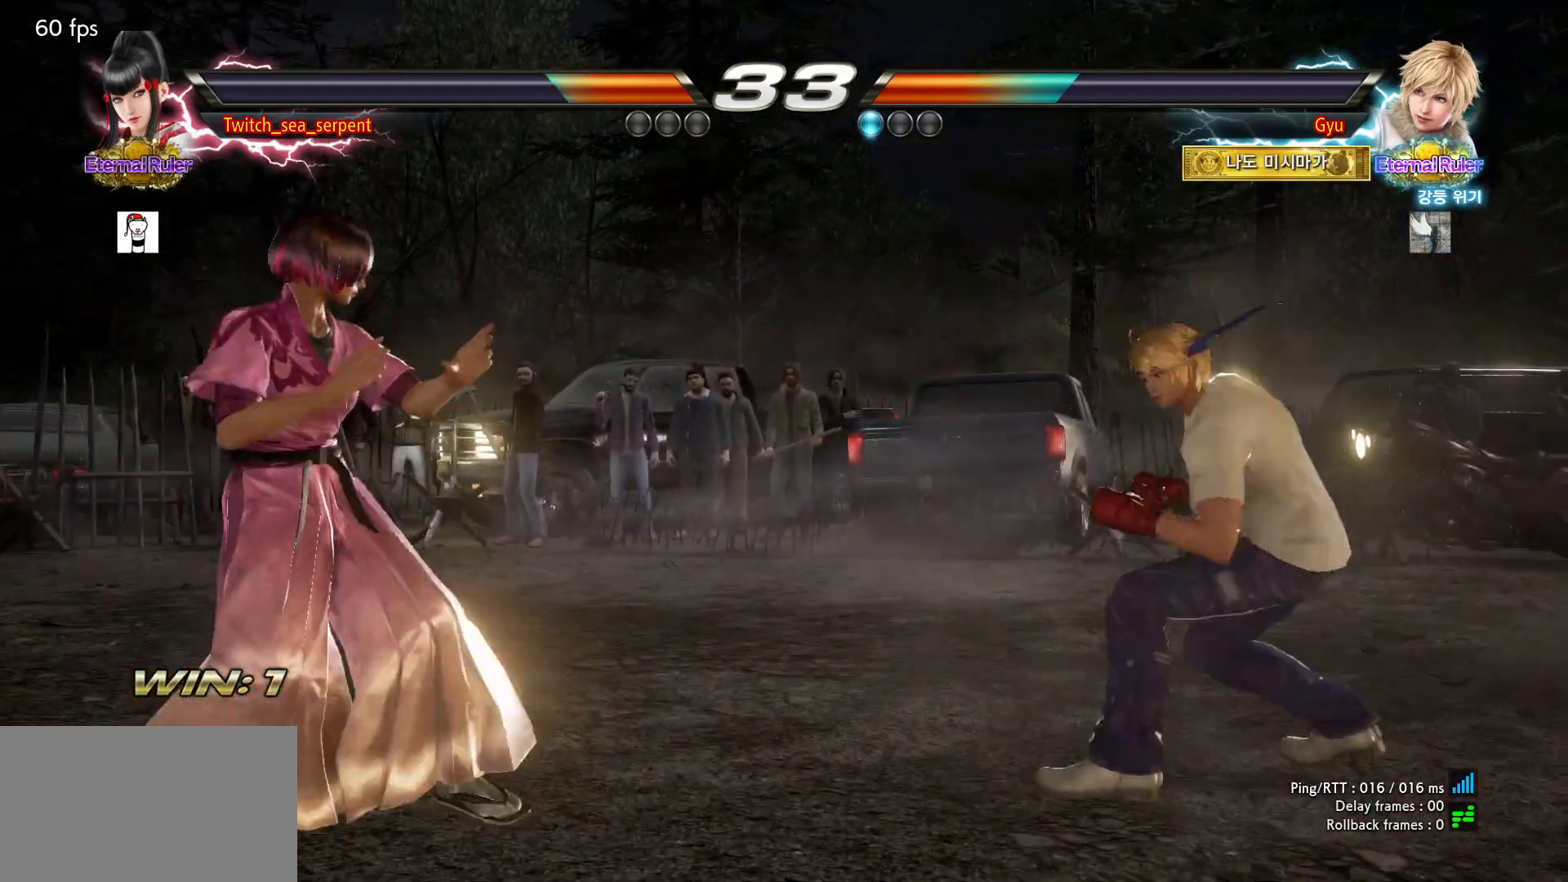
{"dt_ms": 500, "buttons": [], "left_stick": "left", "events": [[33, "left_stick", "left"], [83, "left_stick", "center"], [133, "left_stick", "left"], [183, "left_stick", "center"], [367, "left_stick", "left"]]}
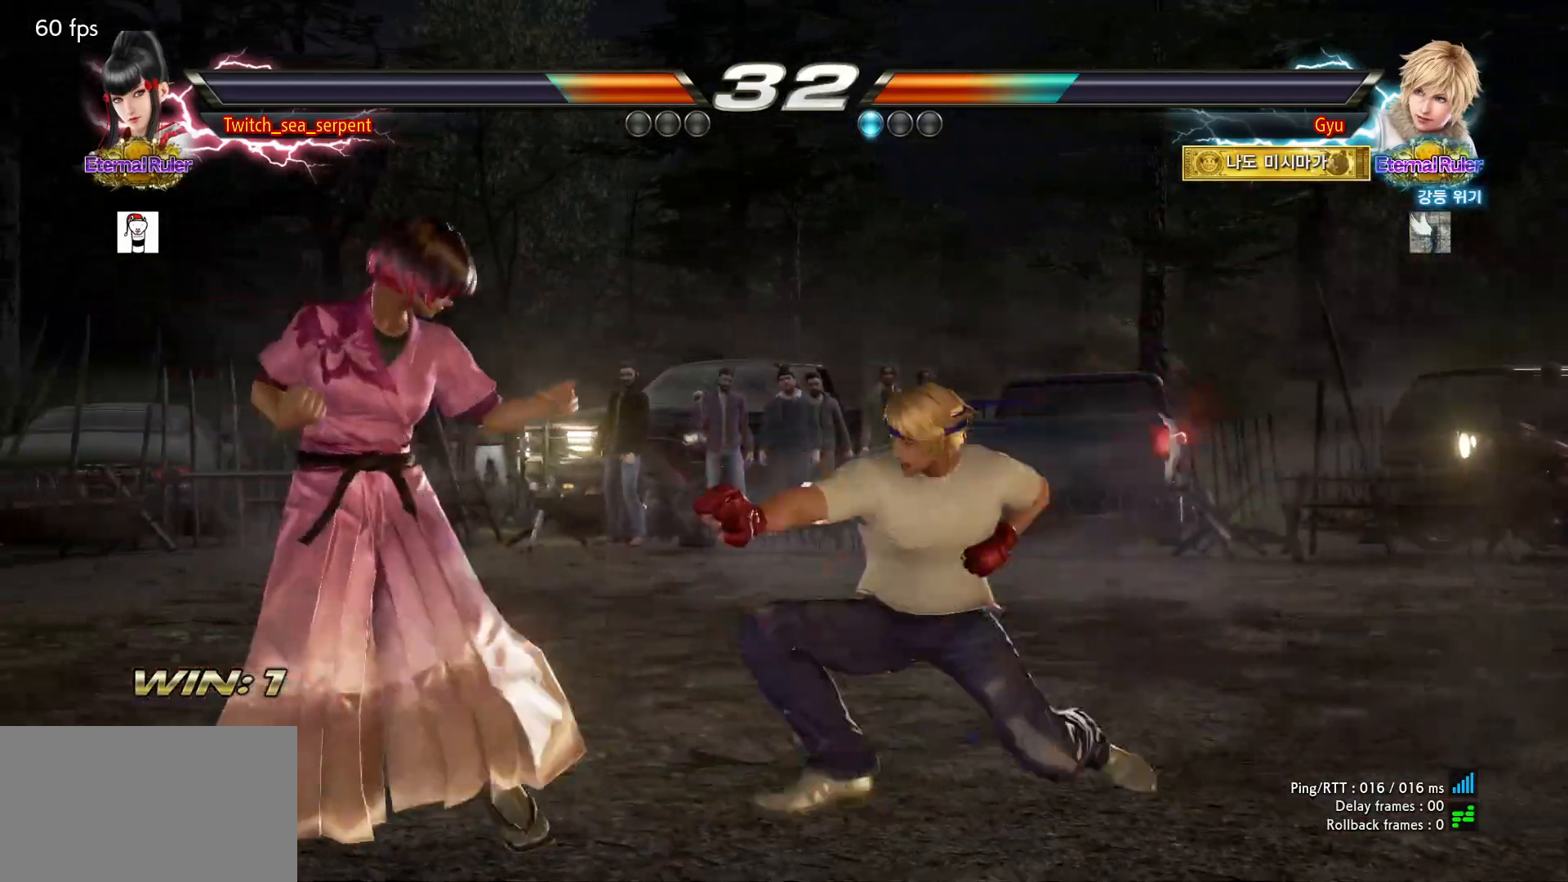
{"dt_ms": 500, "buttons": [], "left_stick": "center", "events": [[367, "left_stick", "center"], [433, "SQUARE", "down"], [483, "SQUARE", "up"]]}
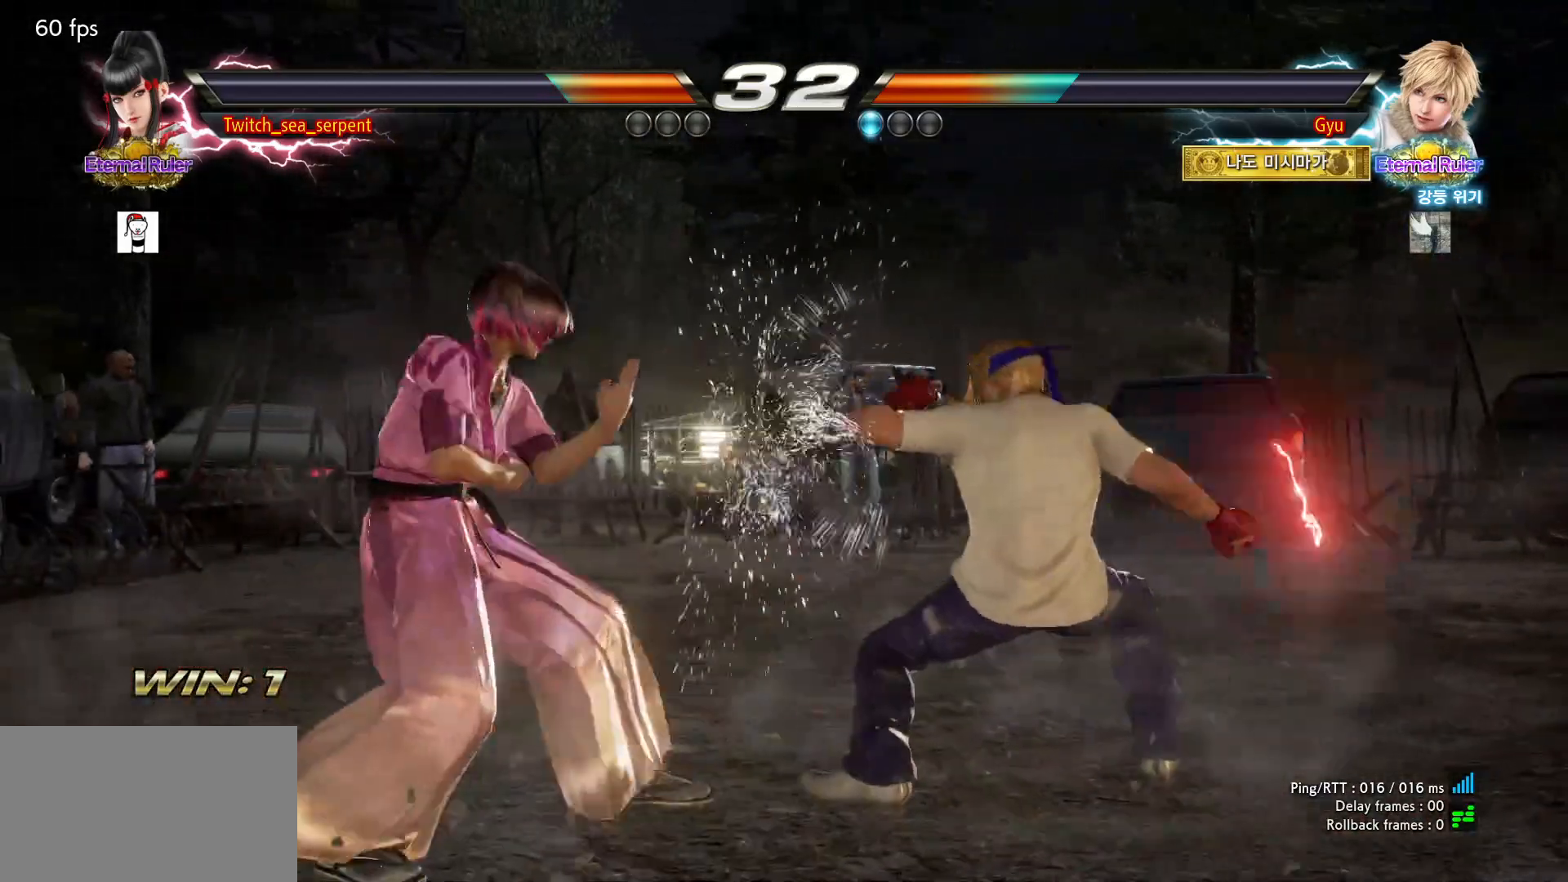
{"dt_ms": 500, "buttons": [], "left_stick": "center", "events": [[50, "SQUARE", "down"], [117, "SQUARE", "up"], [167, "SQUARE", "down"], [450, "SQUARE", "up"]]}
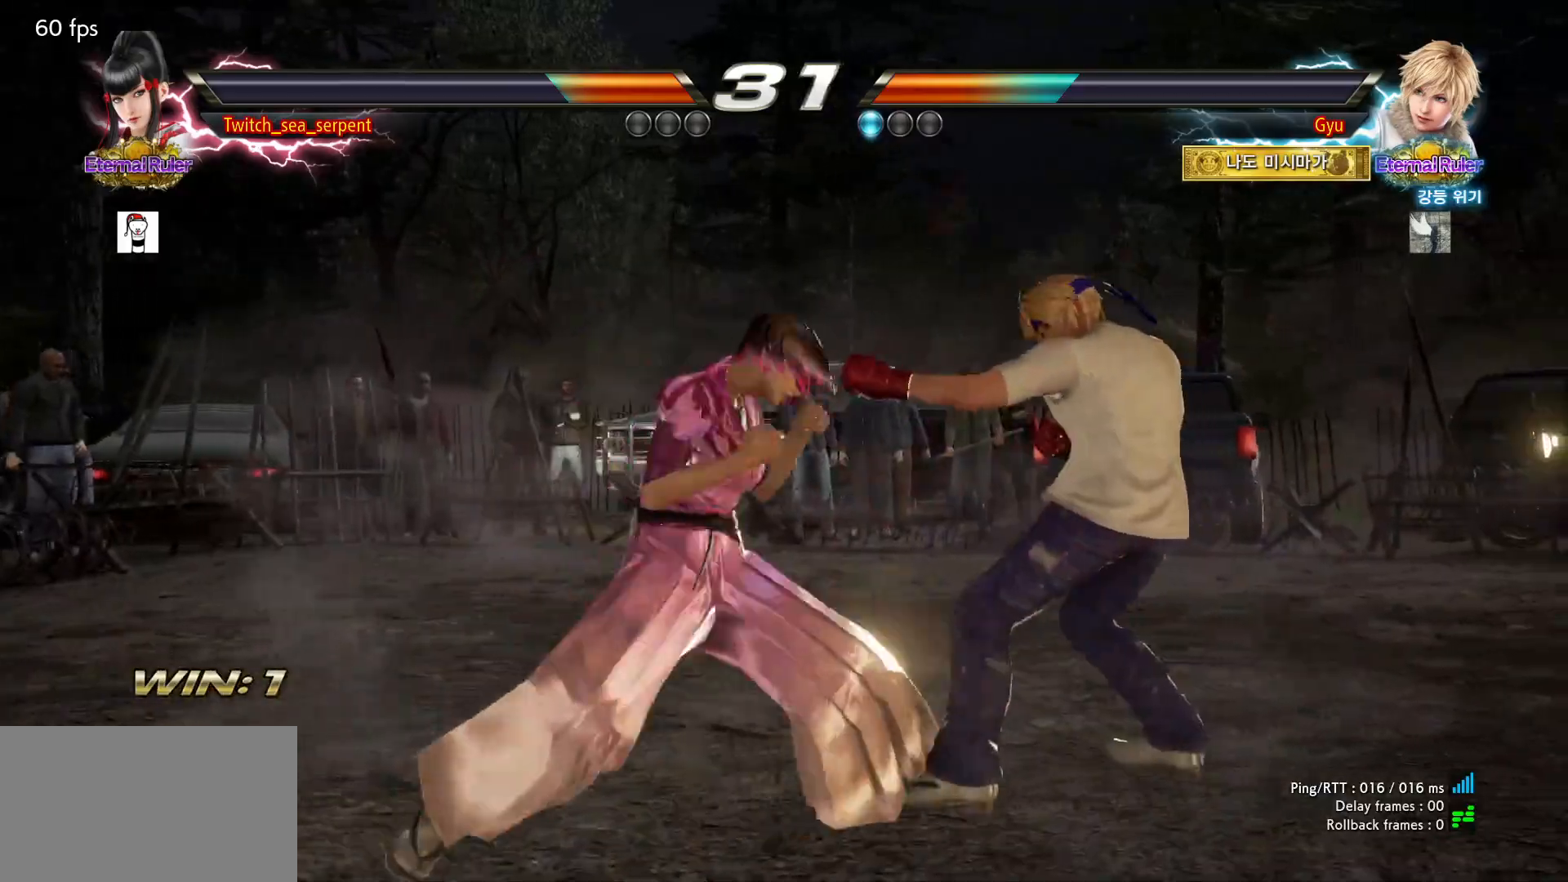
{"dt_ms": 500, "buttons": [], "left_stick": "center", "events": [[133, "left_stick", "down"], [183, "left_stick", "center"], [267, "left_stick", "down"], [350, "left_stick", "center"]]}
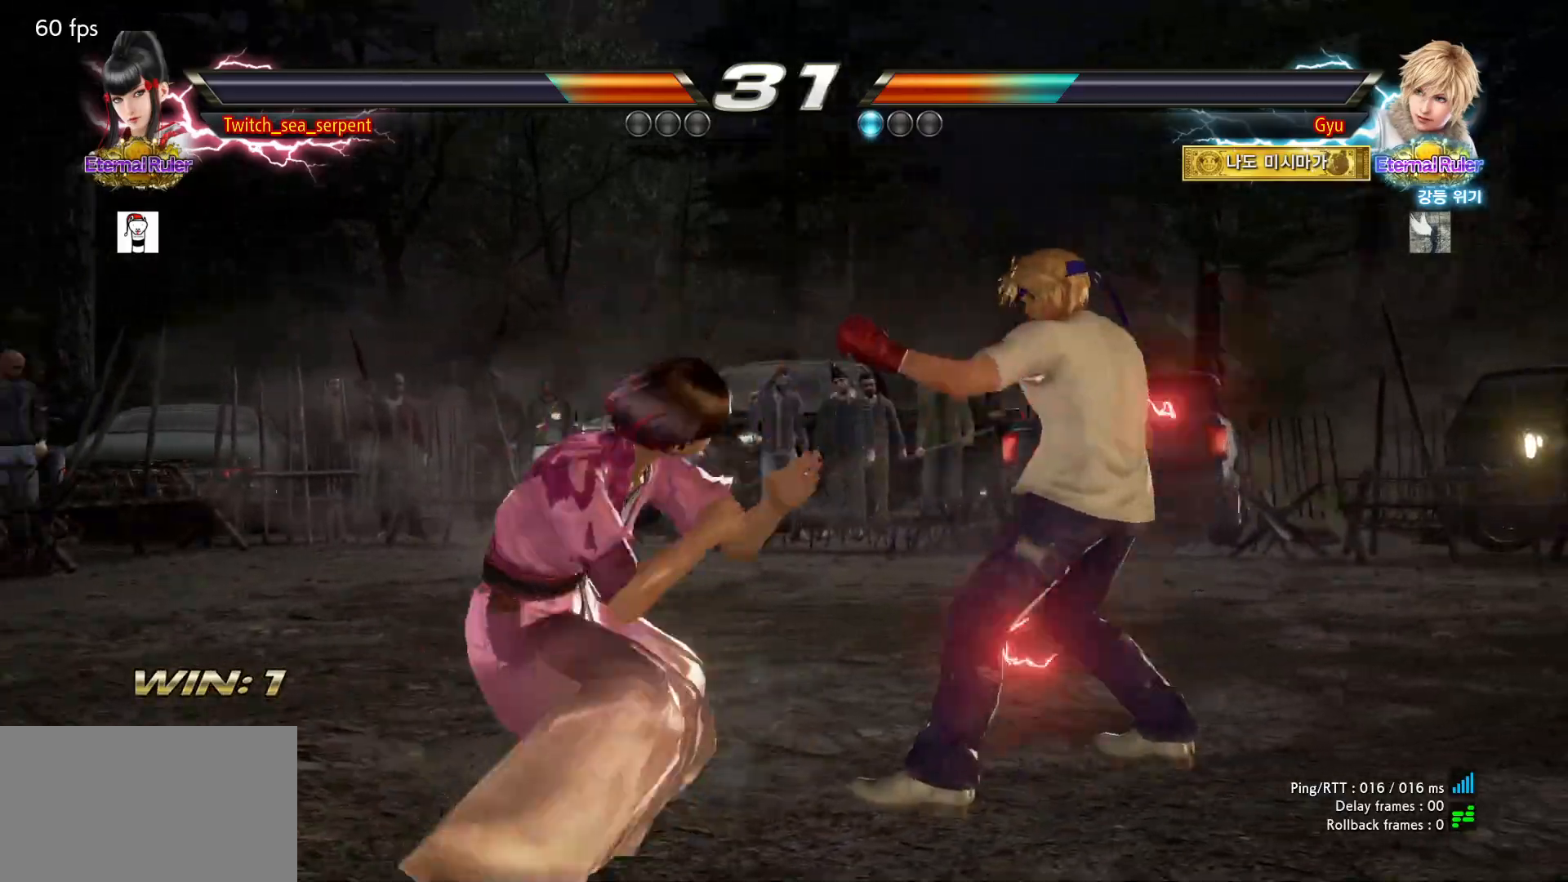
{"dt_ms": 500, "buttons": ["CROSS"], "left_stick": "down-left", "events": [[83, "left_stick", "down"], [150, "left_stick", "center"], [350, "left_stick", "down-left"], [367, "TRIANGLE", "down"], [483, "TRIANGLE", "up"], [500, "CROSS", "down"]]}
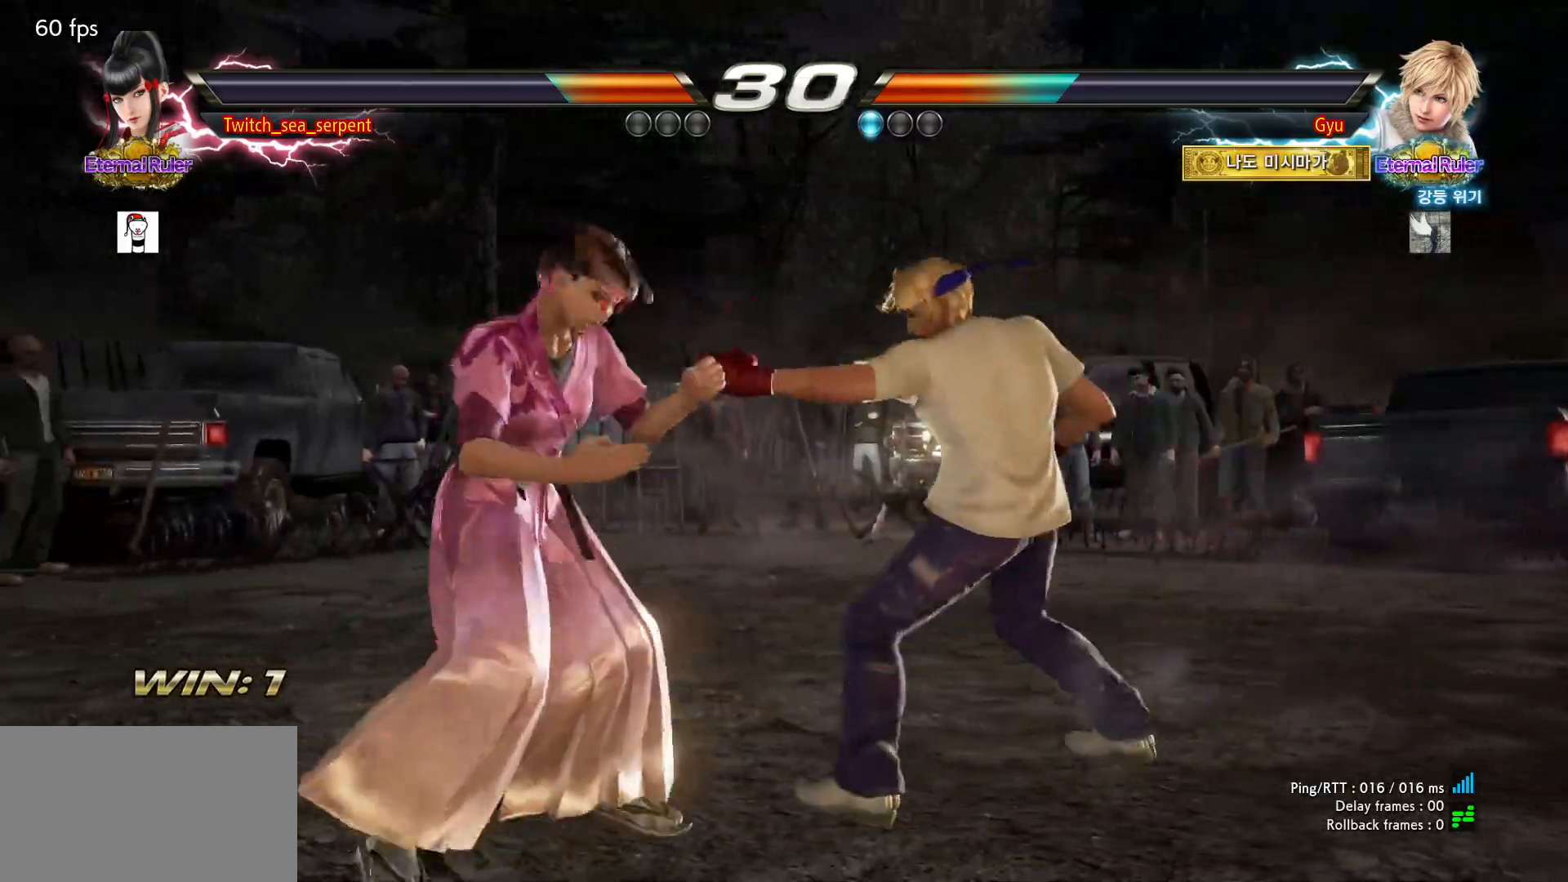
{"dt_ms": 500, "buttons": [], "left_stick": "center", "events": [[17, "left_stick", "center"], [67, "CIRCLE", "down"], [83, "CROSS", "up"], [117, "CIRCLE", "up"]]}
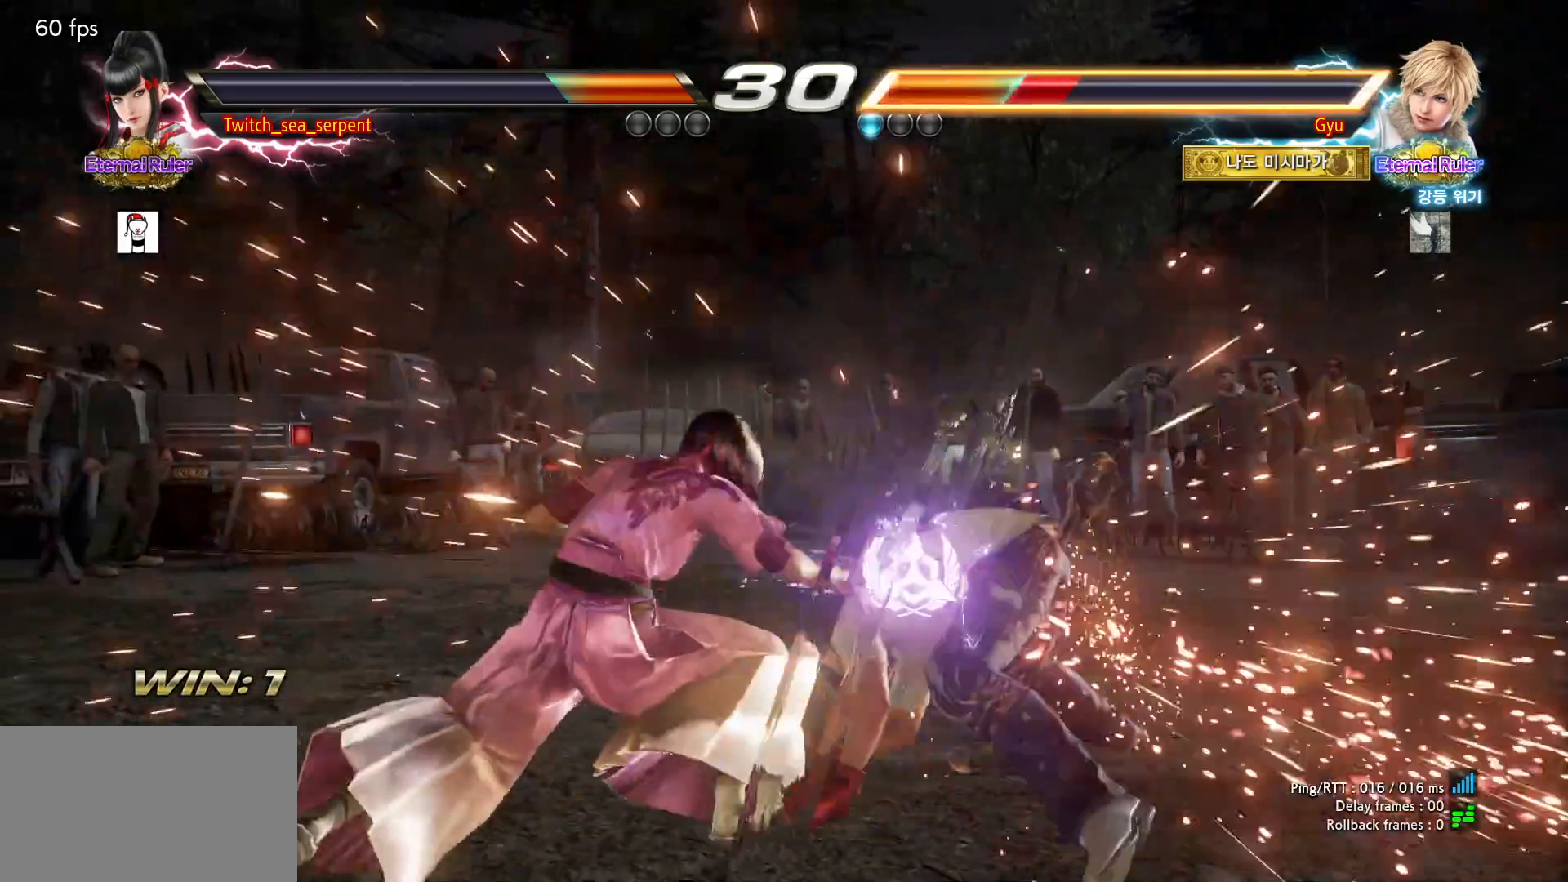
{"dt_ms": 500, "buttons": [], "left_stick": "center", "events": [[333, "left_stick", "left"], [400, "left_stick", "center"]]}
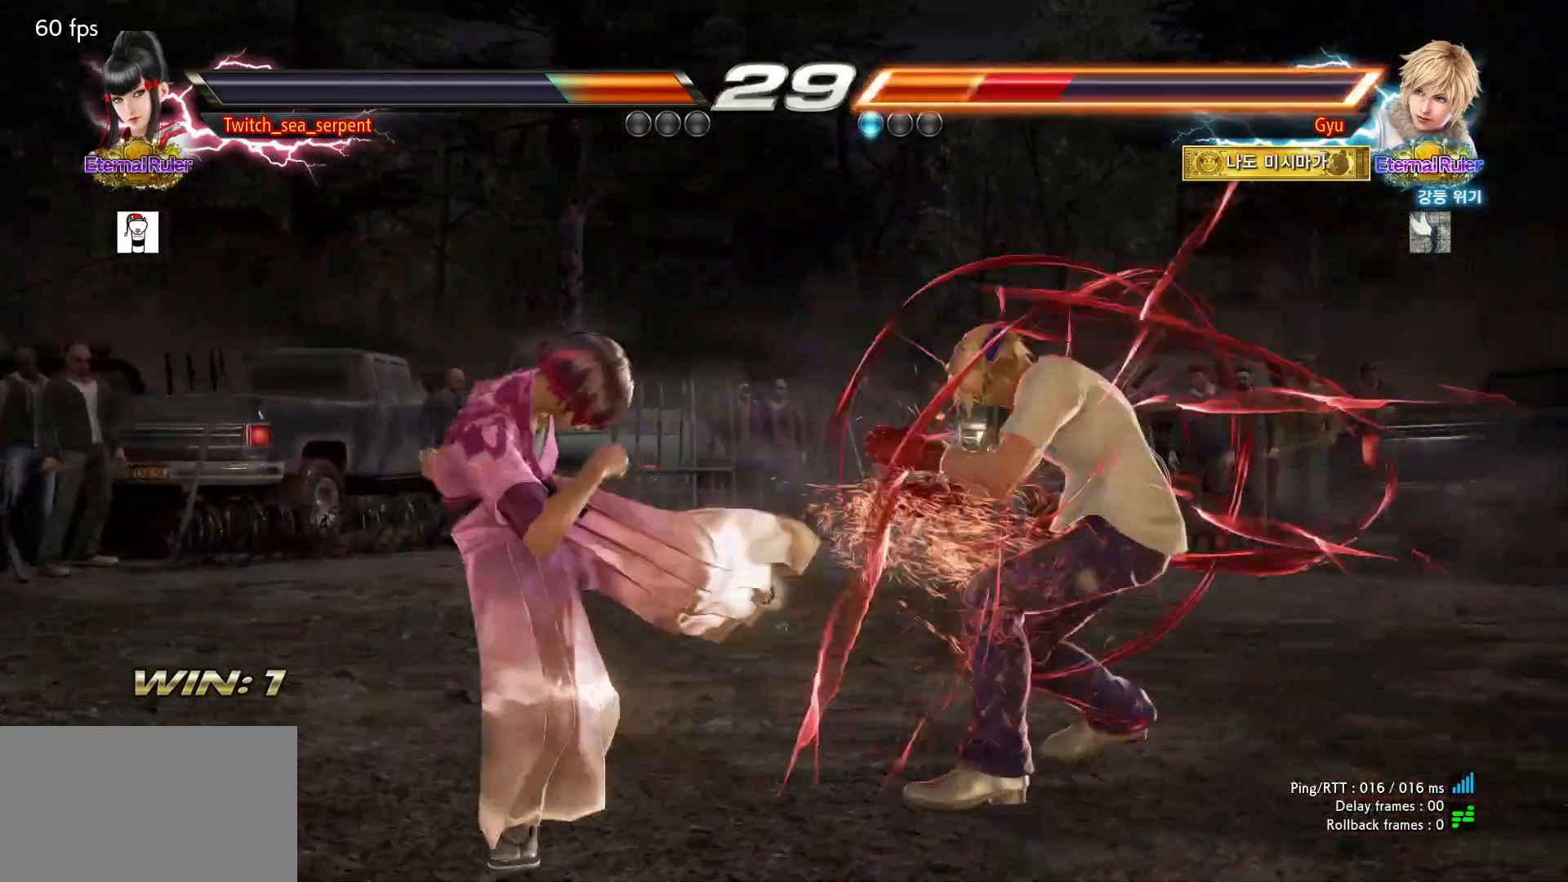
{"dt_ms": 500, "buttons": ["CIRCLE"], "left_stick": "center", "events": [[117, "CIRCLE", "down"], [167, "CIRCLE", "up"], [250, "CIRCLE", "down"], [267, "CIRCLE", "up"], [367, "CIRCLE", "down"], [383, "CIRCLE", "up"], [483, "CIRCLE", "down"]]}
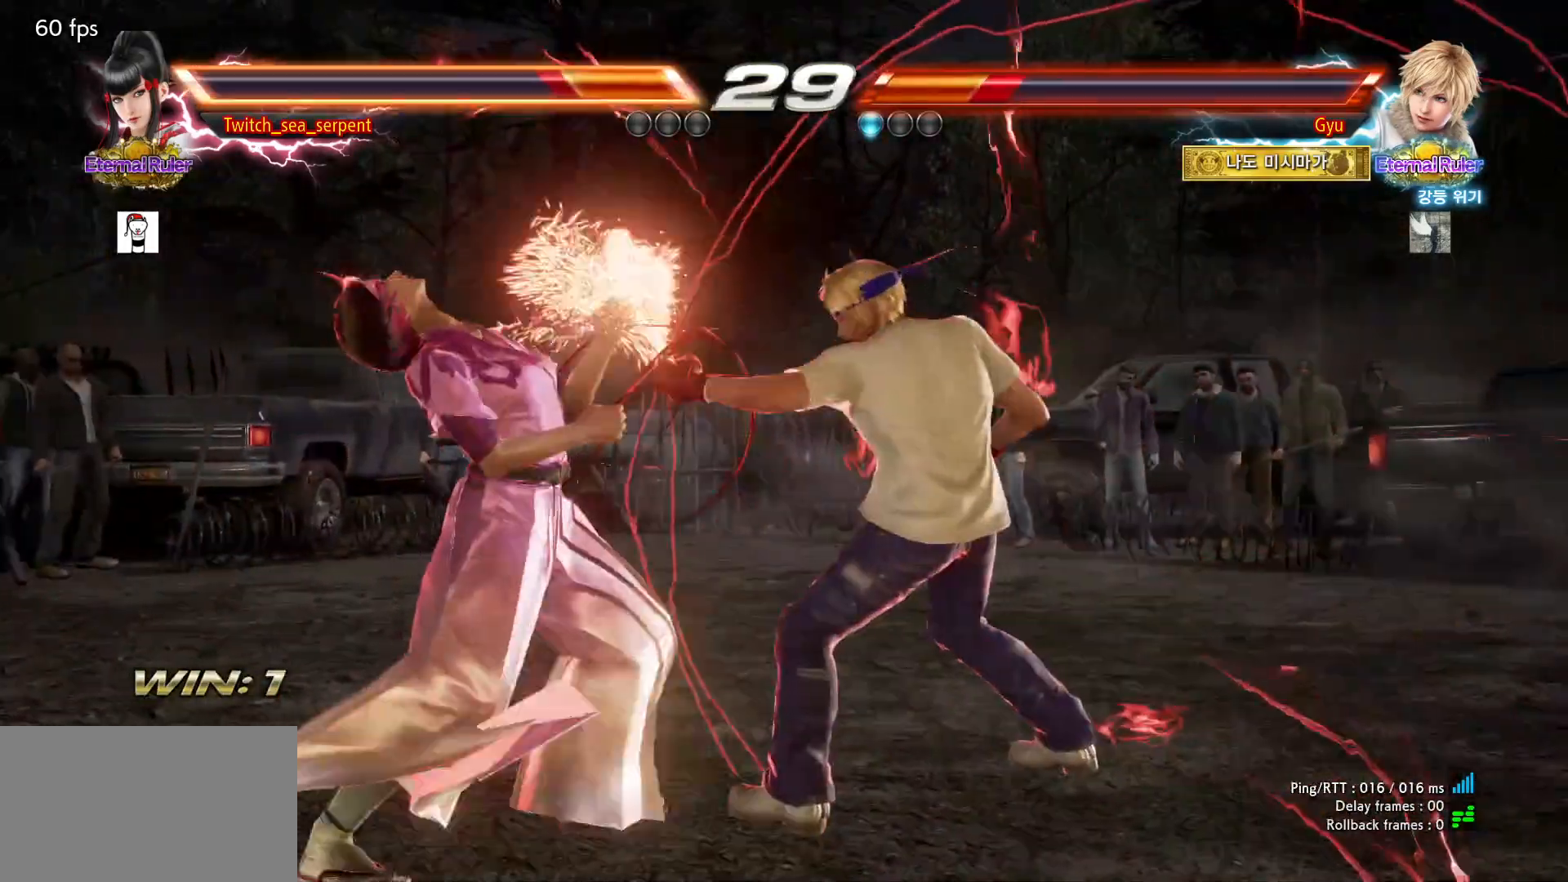
{"dt_ms": 500, "buttons": [], "left_stick": "left"}
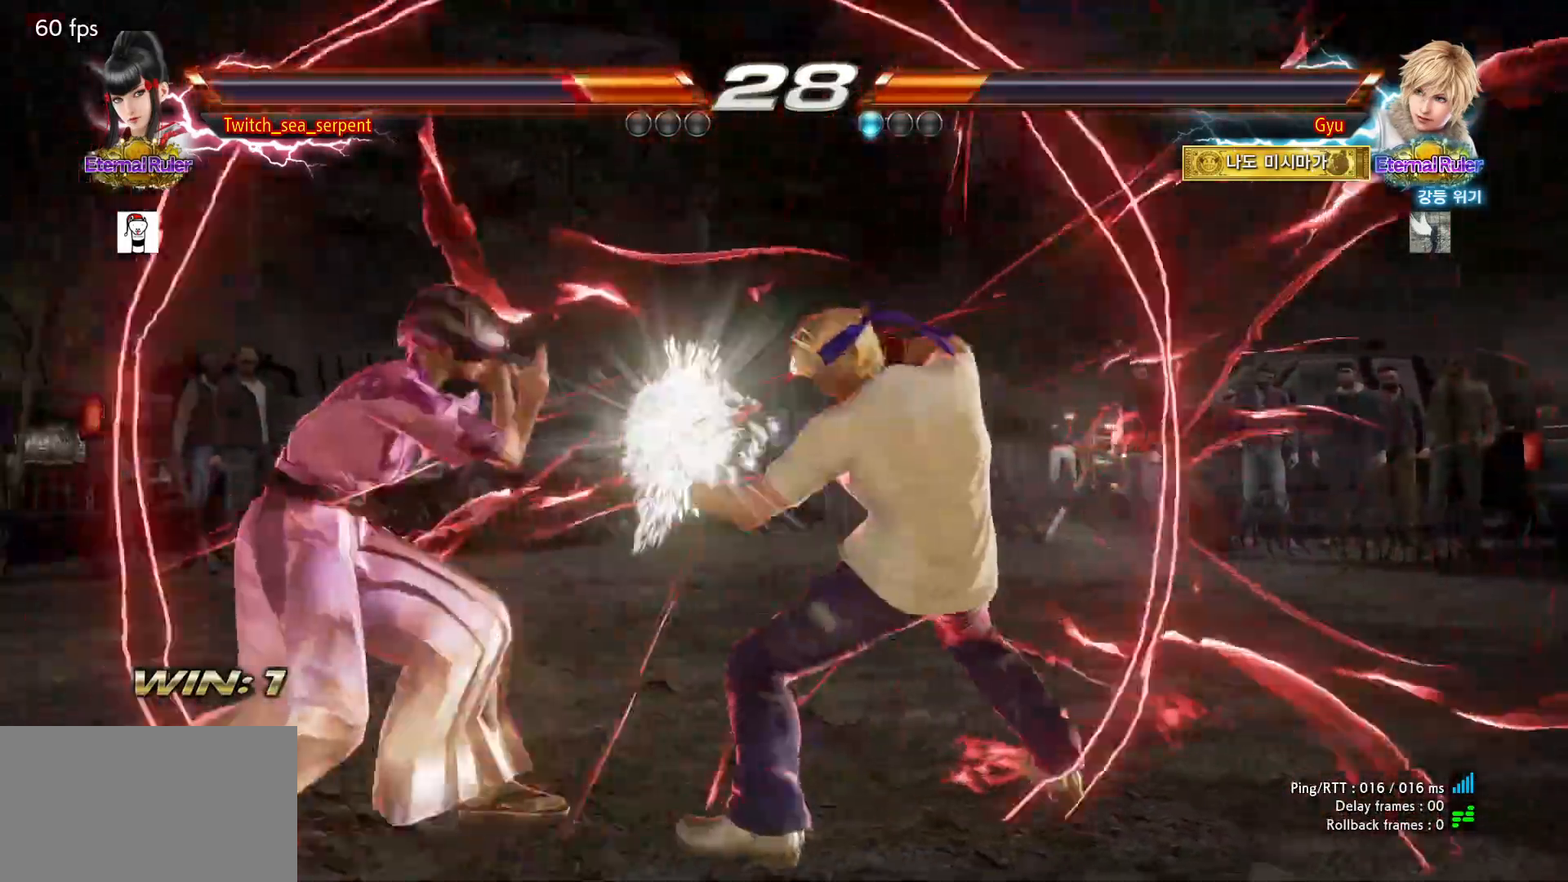
{"dt_ms": 500, "buttons": ["SQUARE"], "left_stick": "center", "events": [[467, "left_stick", "center"], [500, "SQUARE", "down"]]}
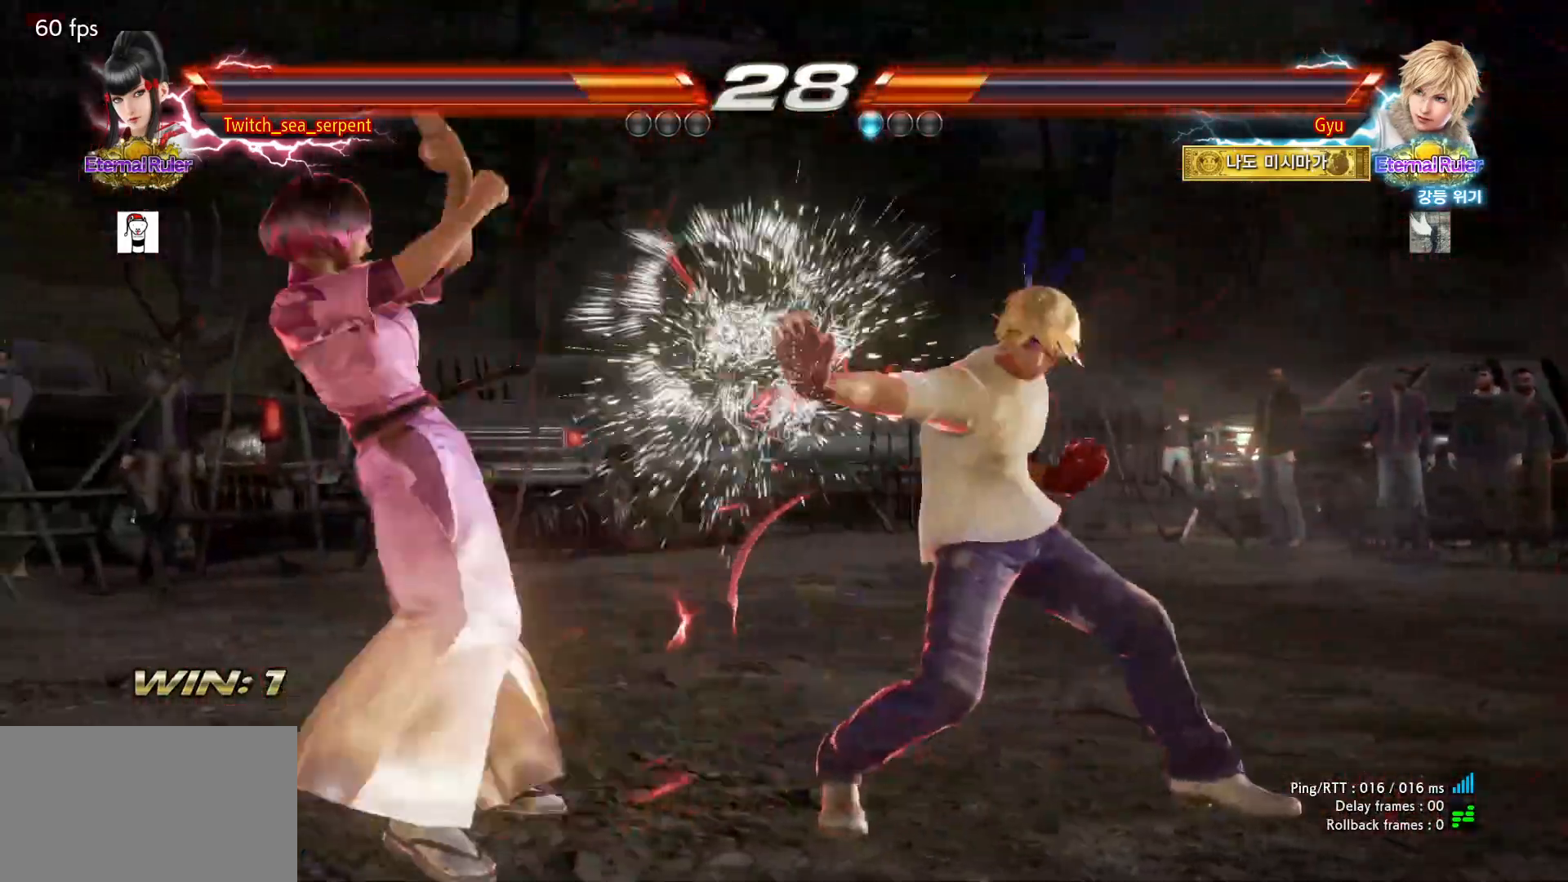
{"dt_ms": 500, "buttons": [], "left_stick": "left", "events": [[17, "SQUARE", "up"], [100, "SQUARE", "down"], [167, "SQUARE", "up"], [500, "left_stick", "left"]]}
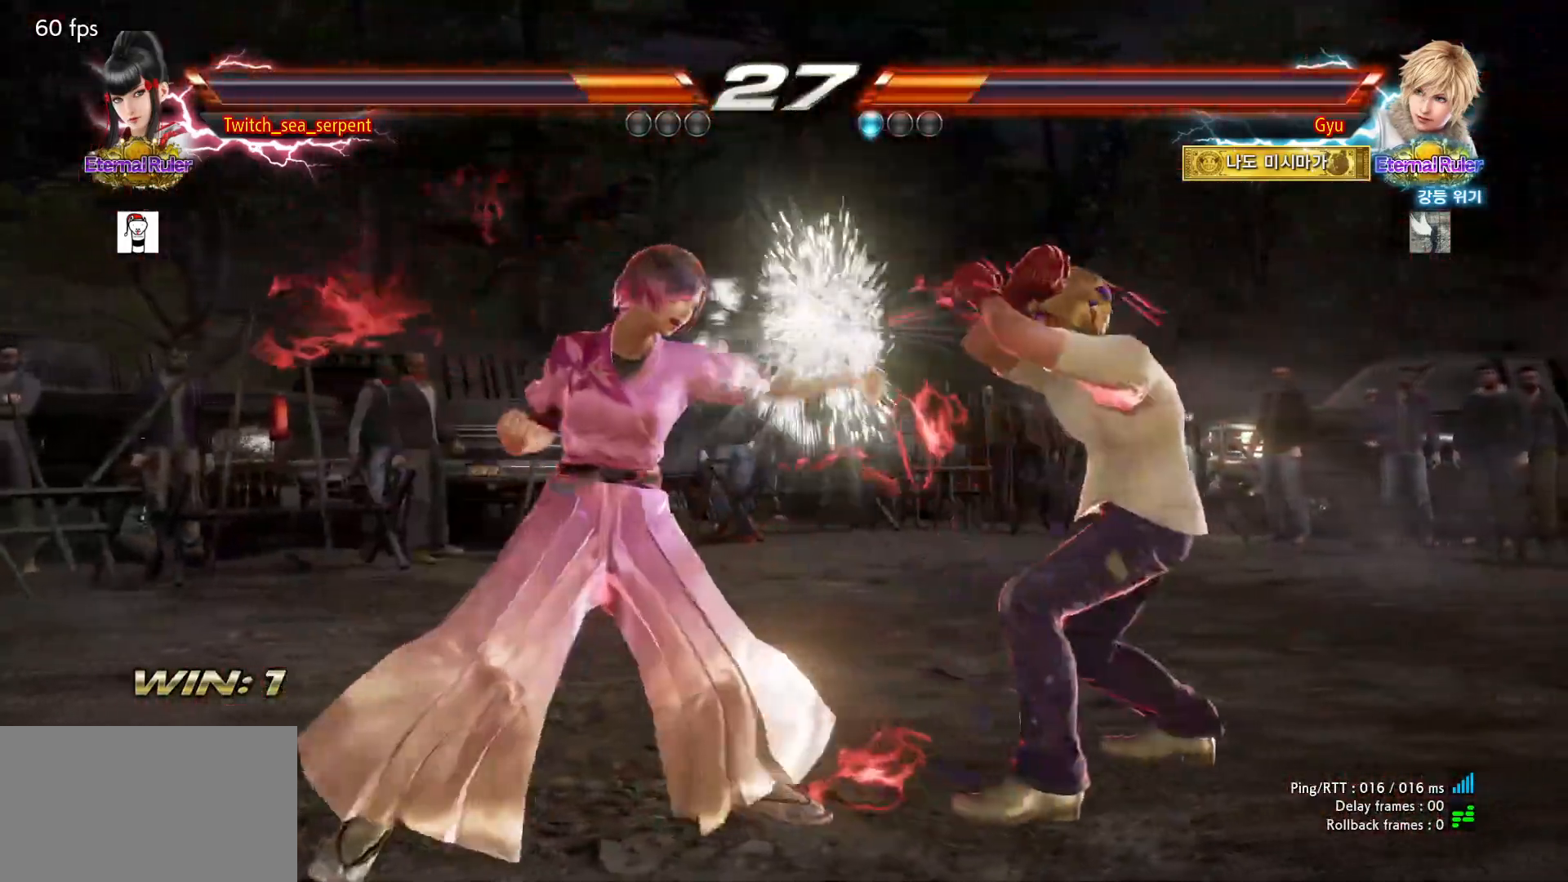
{"dt_ms": 500, "buttons": [], "left_stick": "center", "events": [[483, "left_stick", "center"]]}
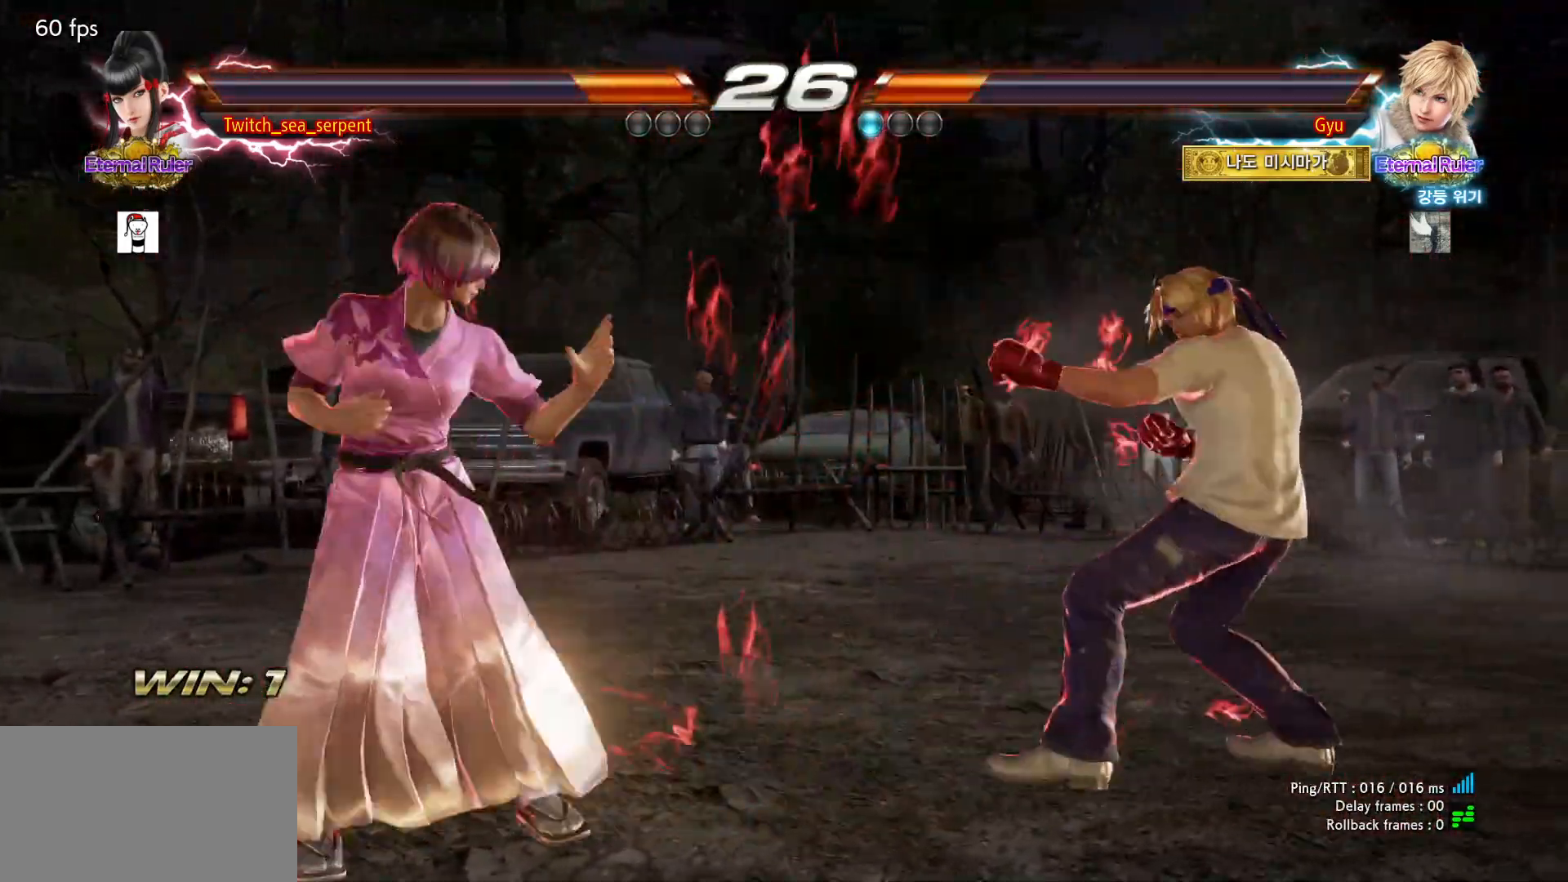
{"dt_ms": 500, "buttons": [], "left_stick": "center", "events": [[17, "left_stick", "left"], [100, "left_stick", "right"], [150, "left_stick", "center"], [217, "left_stick", "right"], [283, "SQUARE", "down"], [283, "TRIANGLE", "down"], [350, "SQUARE", "up"], [350, "TRIANGLE", "up"], [367, "left_stick", "center"]]}